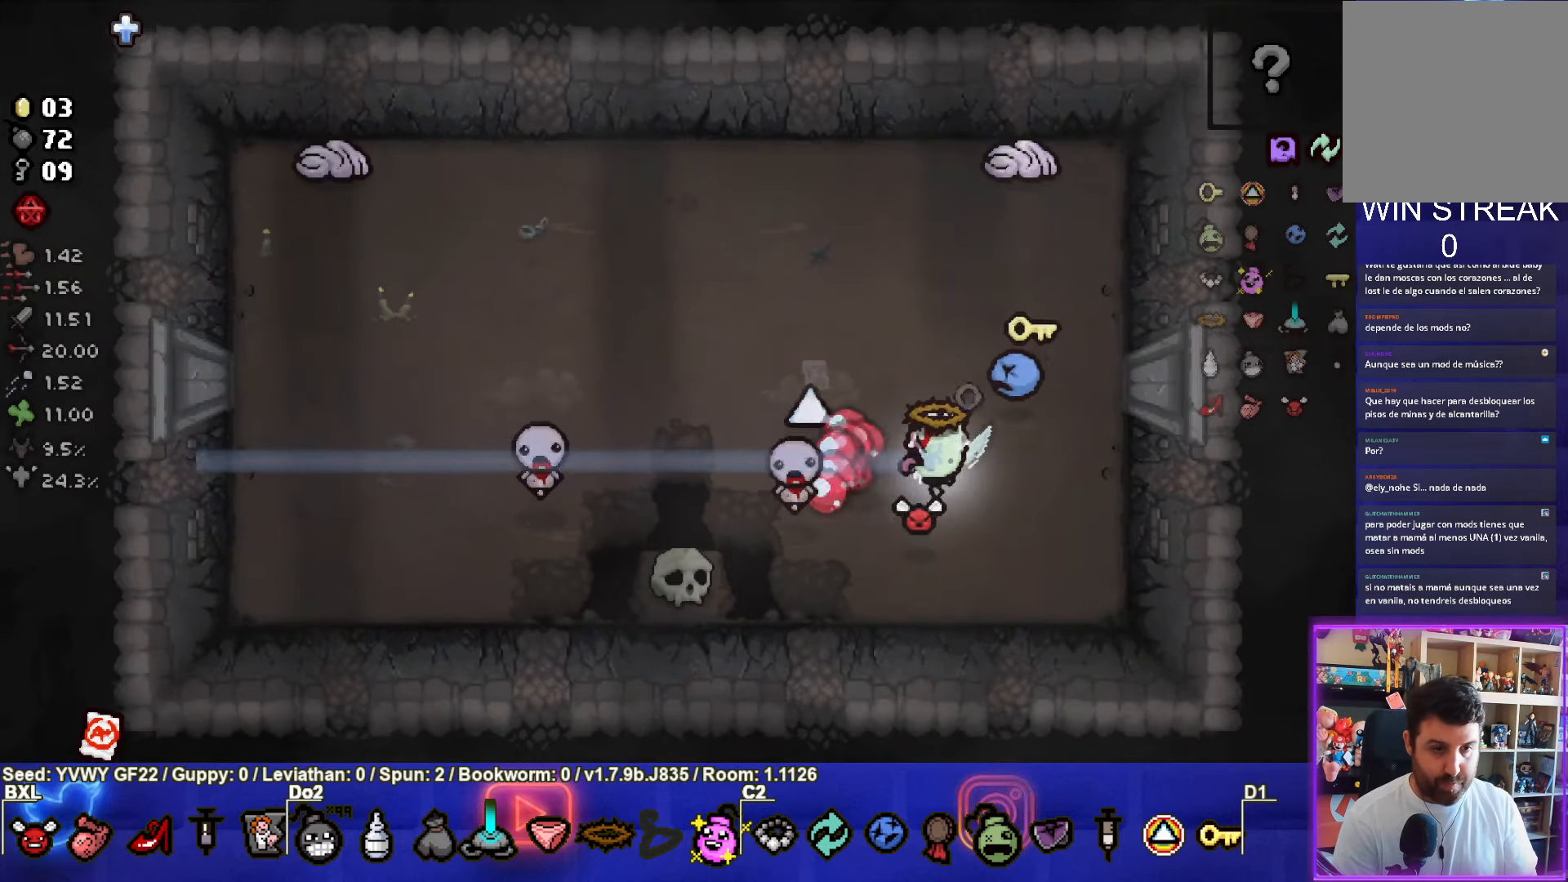
Gameplay with a controller (PlayStation layout); each line is a JSON object with the inputs held at the frame after it. "events" lists button and stick changes between this image and that frame as [ms after this image, input, new state], when the widget could be followed in between. Not read: right_stick.
{"buttons": ["TRIANGLE"], "left_stick": "center", "events": [[34, "left_stick", "right"], [100, "TRIANGLE", "down"], [117, "left_stick", "down-right"], [334, "left_stick", "center"]]}
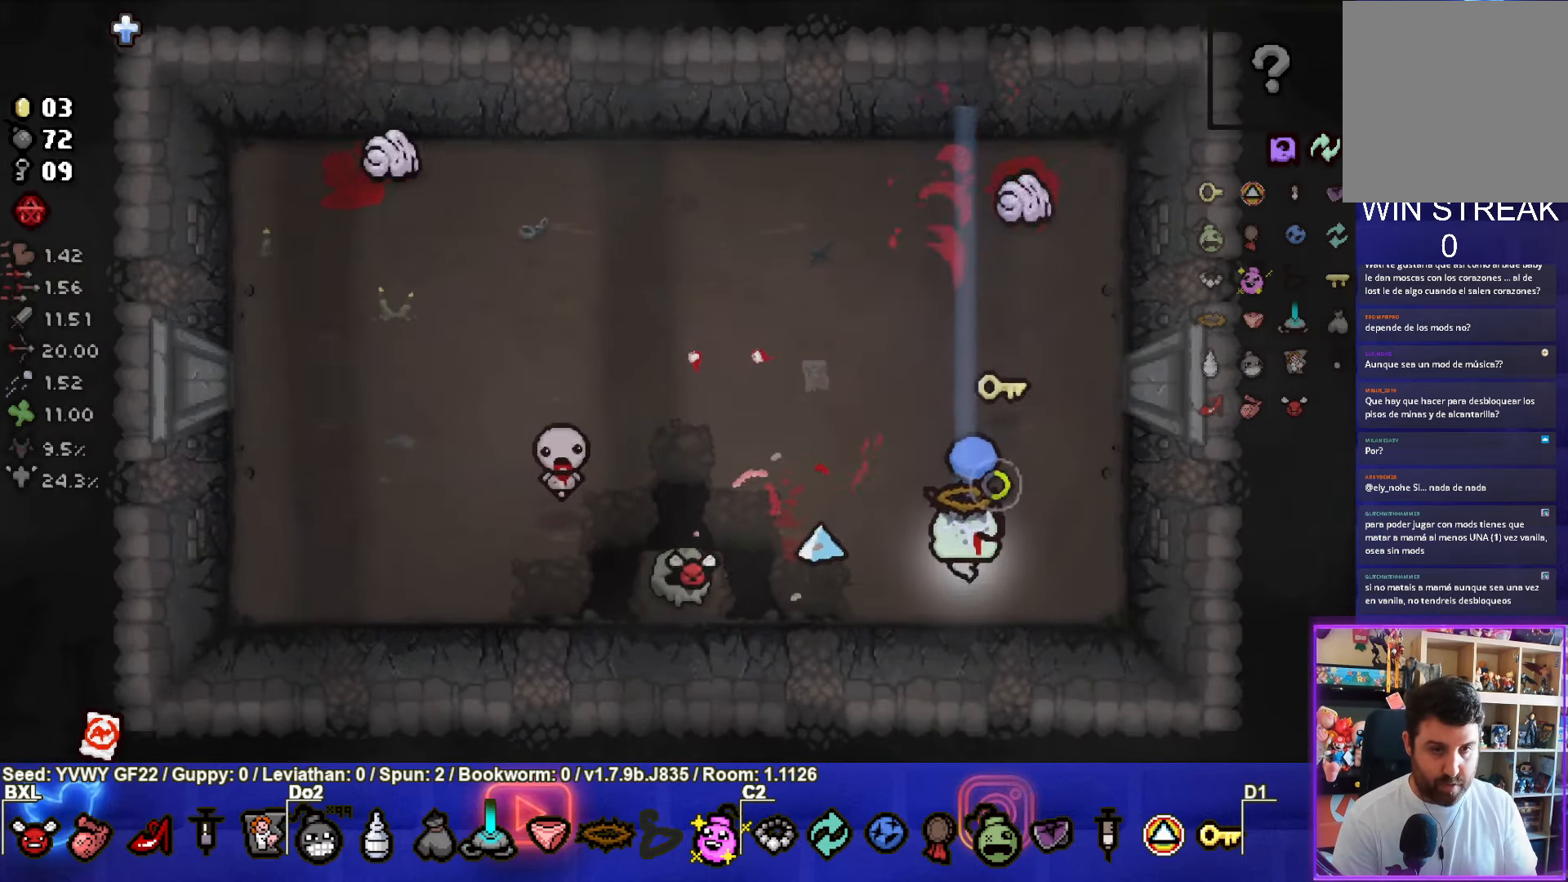
{"buttons": ["TRIANGLE"], "left_stick": "up-right", "events": [[350, "left_stick", "up-right"]]}
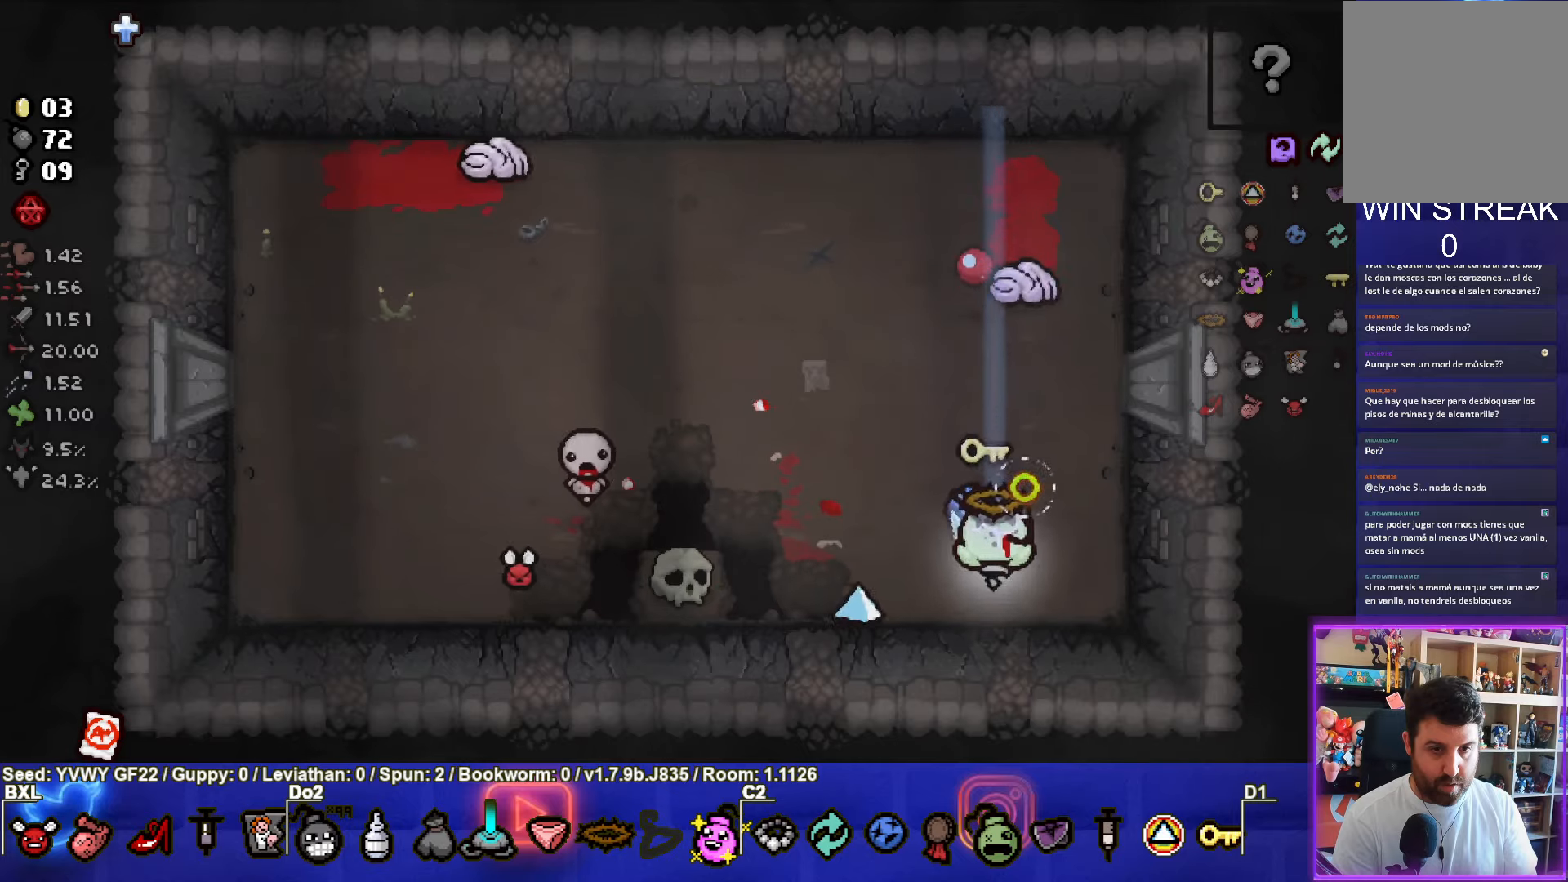
{"buttons": ["SQUARE"], "left_stick": "center", "events": [[50, "TRIANGLE", "up"], [50, "left_stick", "center"], [116, "left_stick", "down"], [150, "SQUARE", "down"], [266, "left_stick", "center"]]}
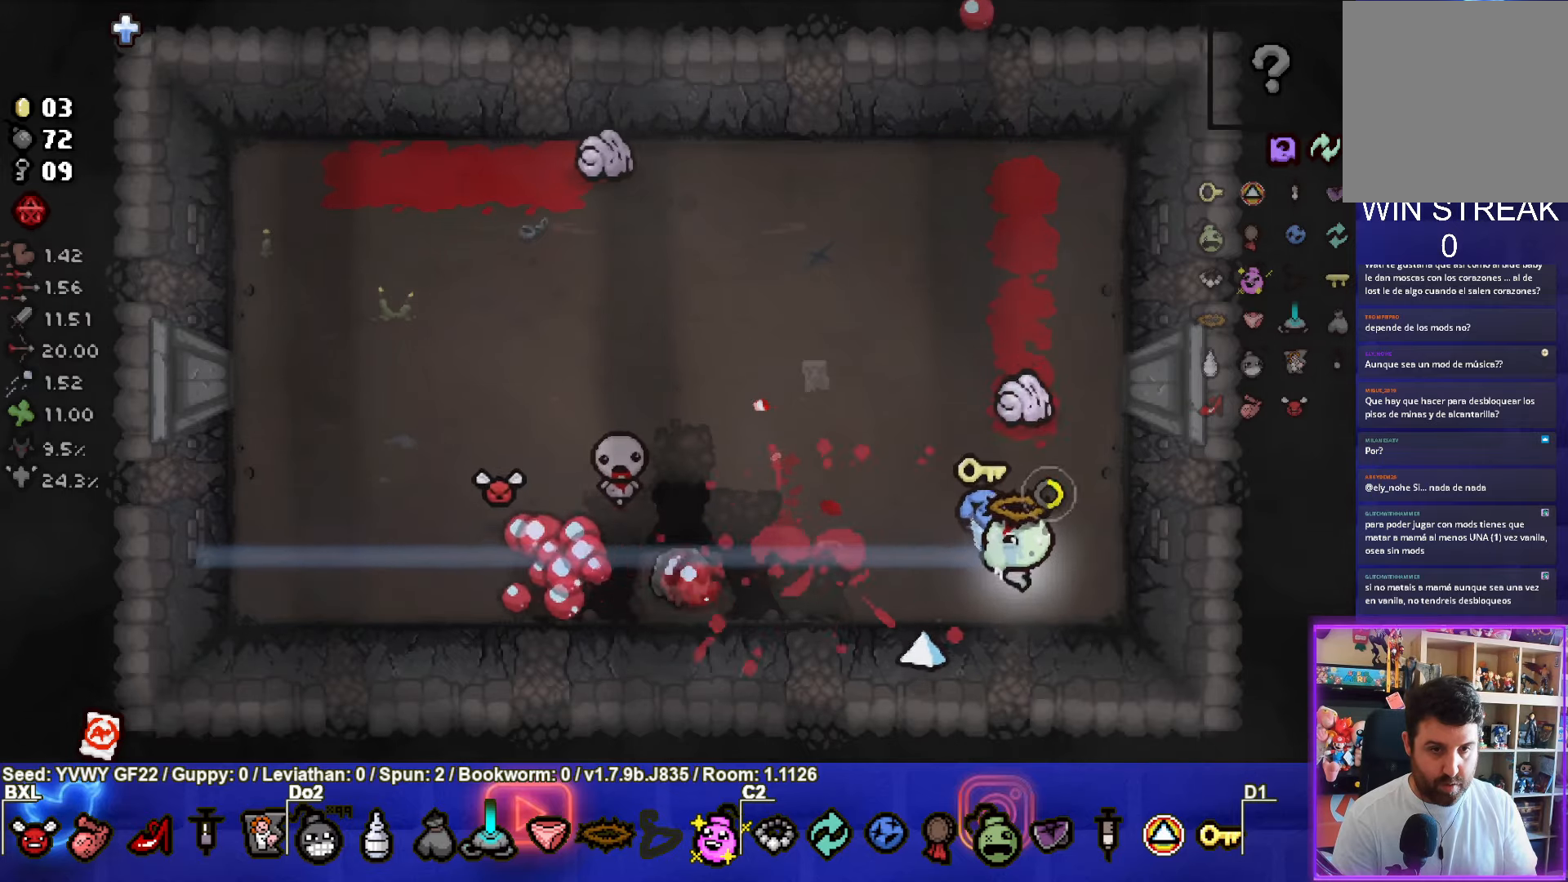
{"buttons": ["SQUARE"], "left_stick": "center", "events": [[33, "left_stick", "left"], [450, "left_stick", "center"]]}
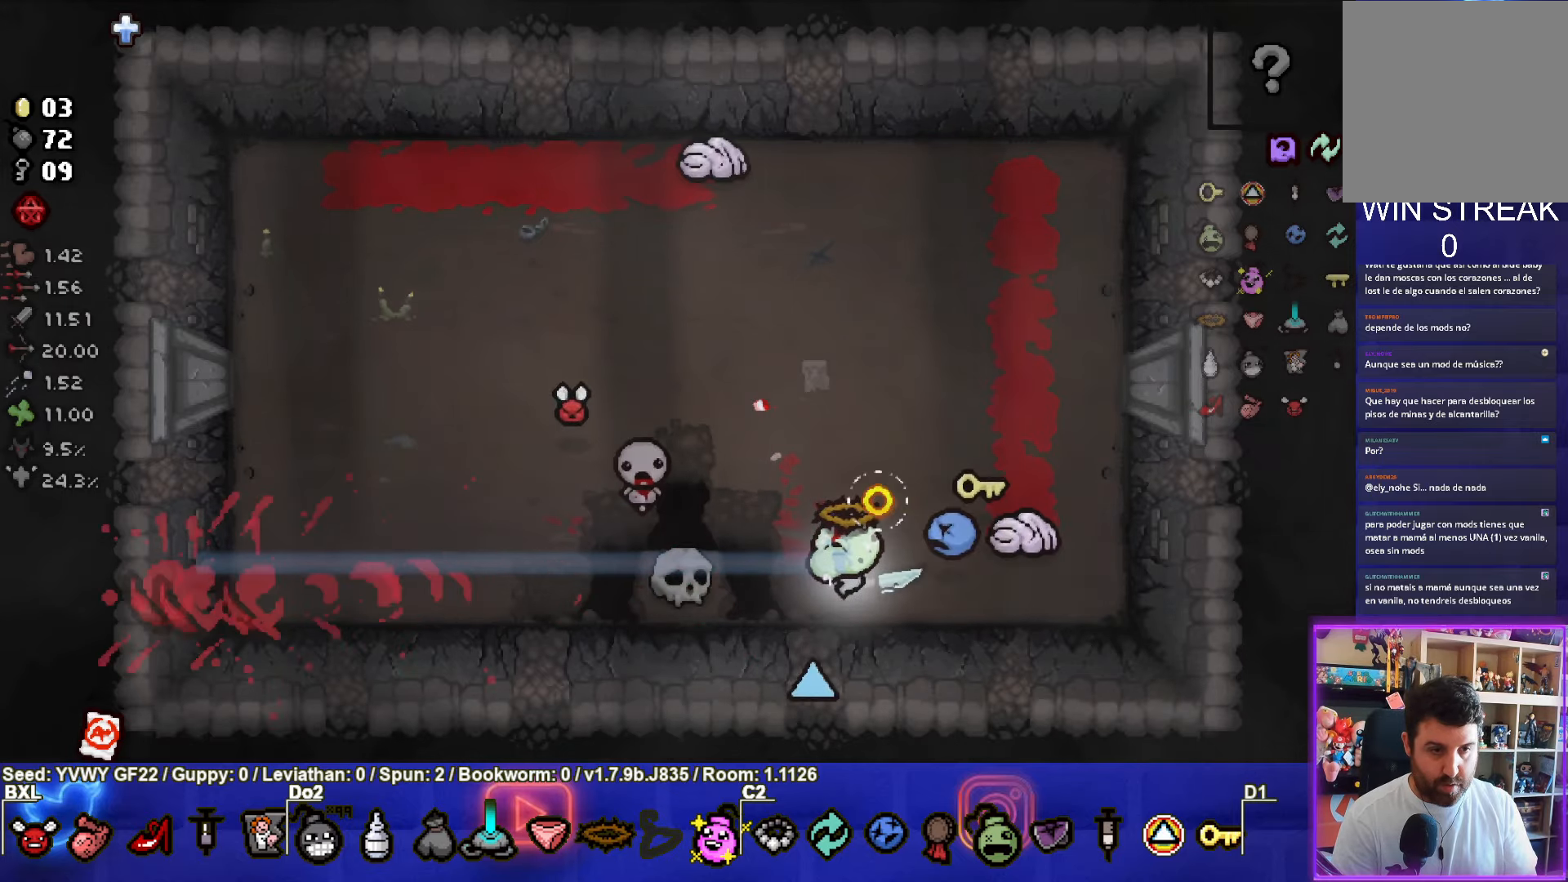
{"buttons": [], "left_stick": "left", "events": [[83, "left_stick", "down-left"], [166, "TRIANGLE", "down"], [183, "SQUARE", "up"], [400, "left_stick", "left"], [416, "TRIANGLE", "up"]]}
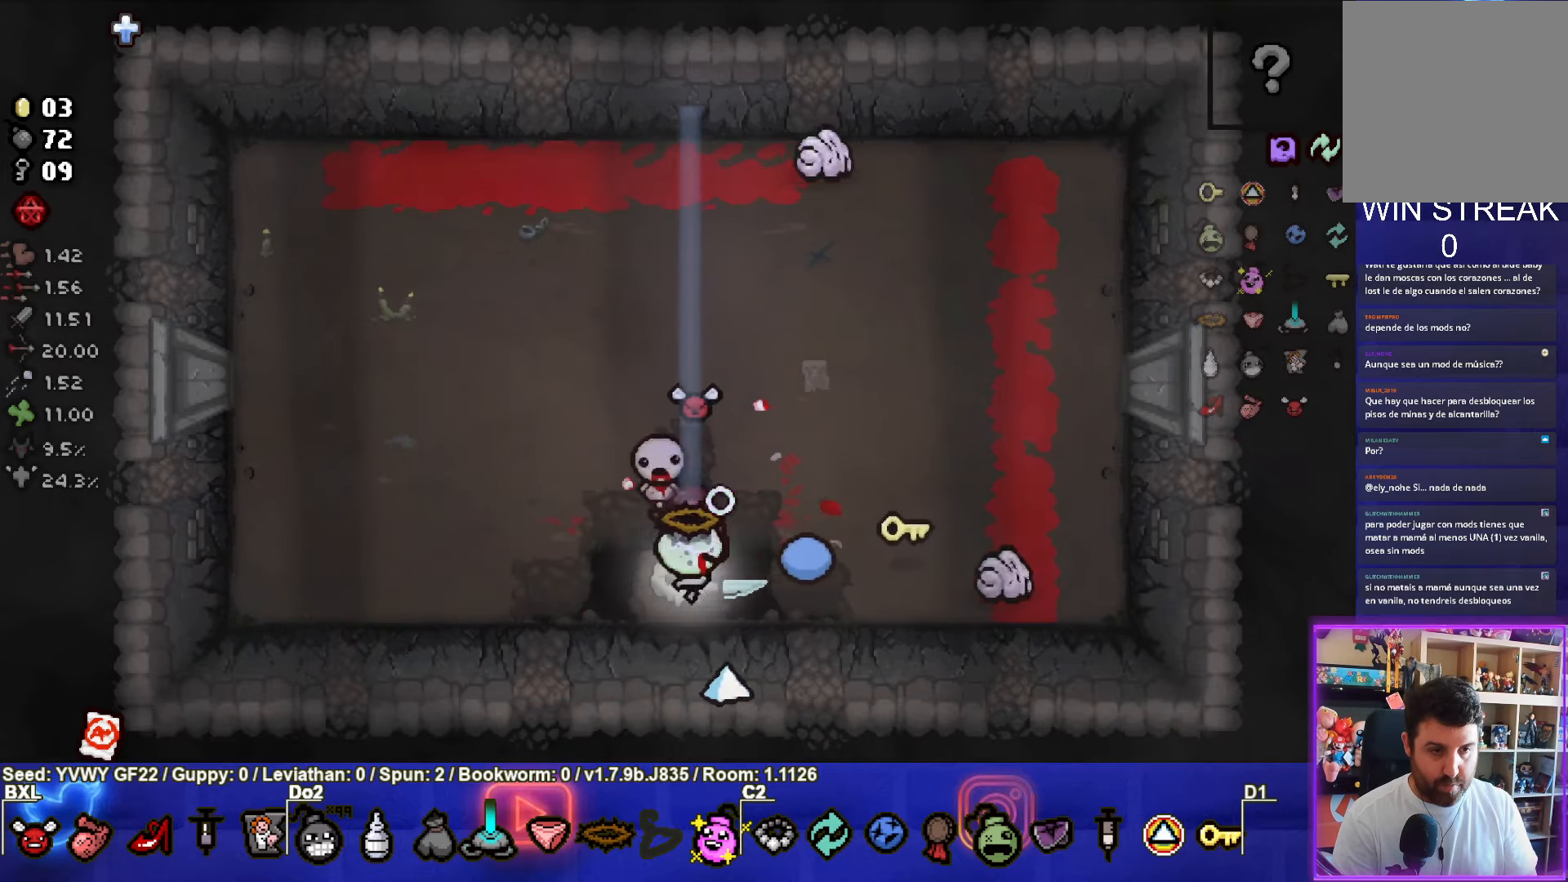
{"buttons": ["CIRCLE"], "left_stick": "up", "events": [[66, "CIRCLE", "down"], [450, "left_stick", "up"]]}
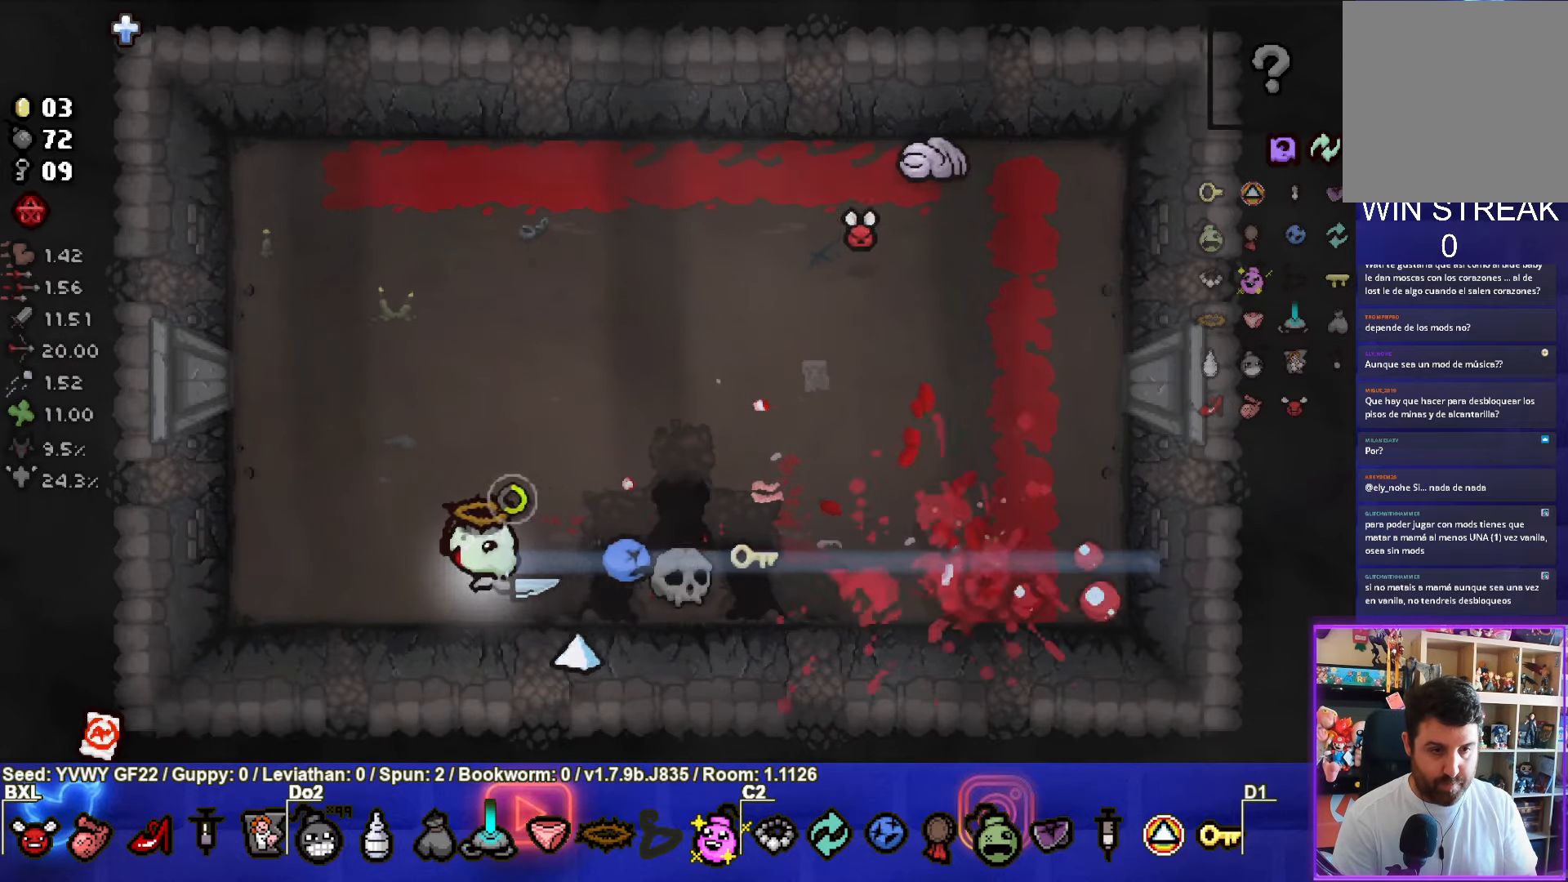
{"buttons": ["CIRCLE"], "left_stick": "up-right", "events": [[350, "left_stick", "up-right"]]}
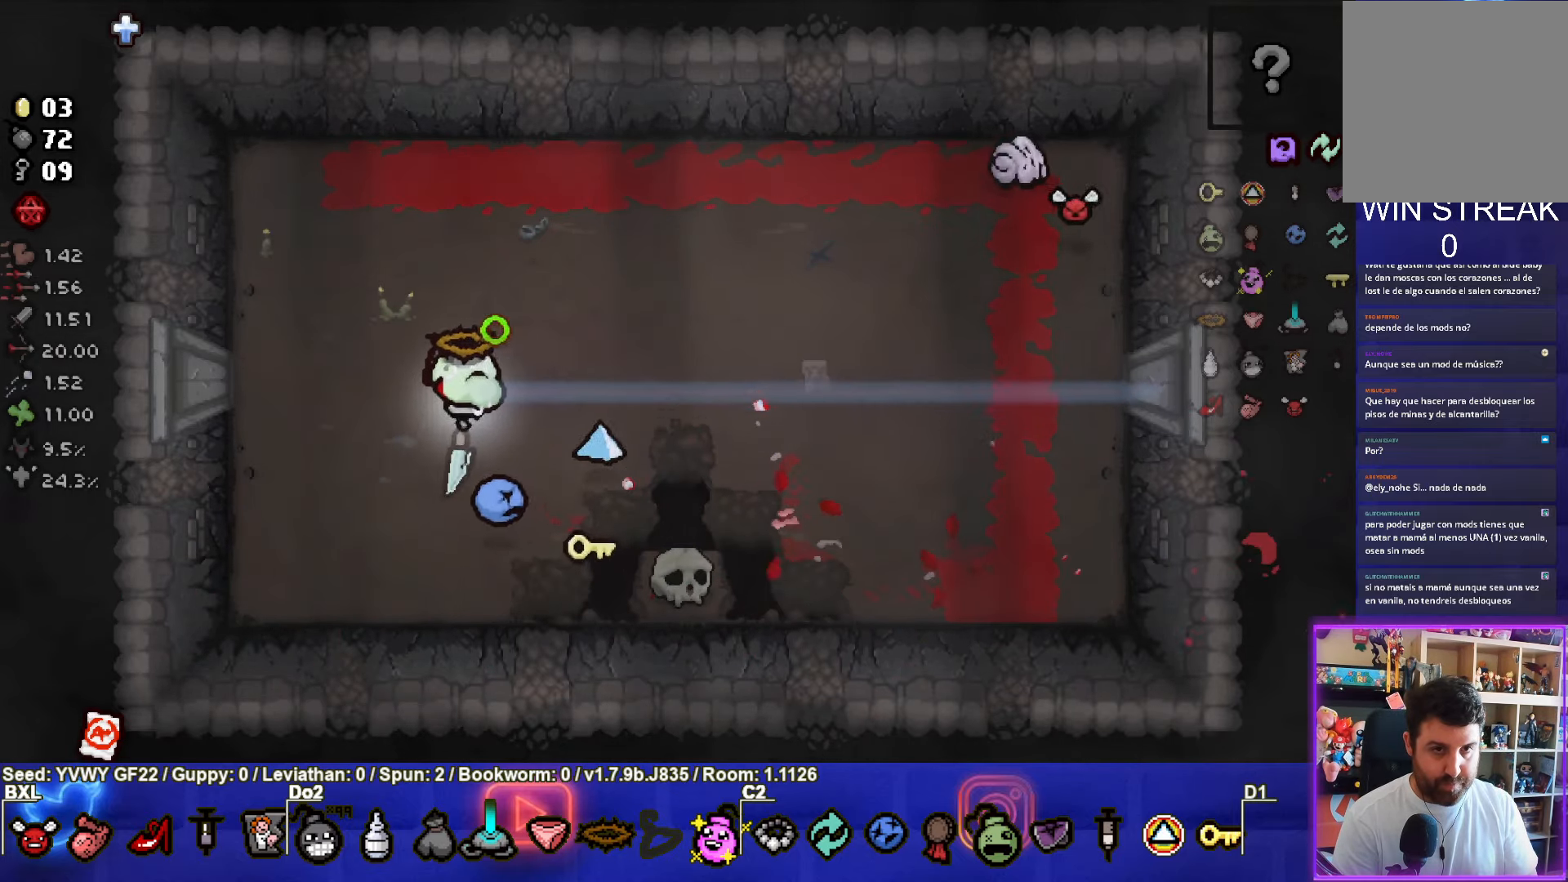
{"buttons": [], "left_stick": "down-right", "events": [[350, "left_stick", "right"], [433, "CIRCLE", "up"], [483, "left_stick", "down-right"]]}
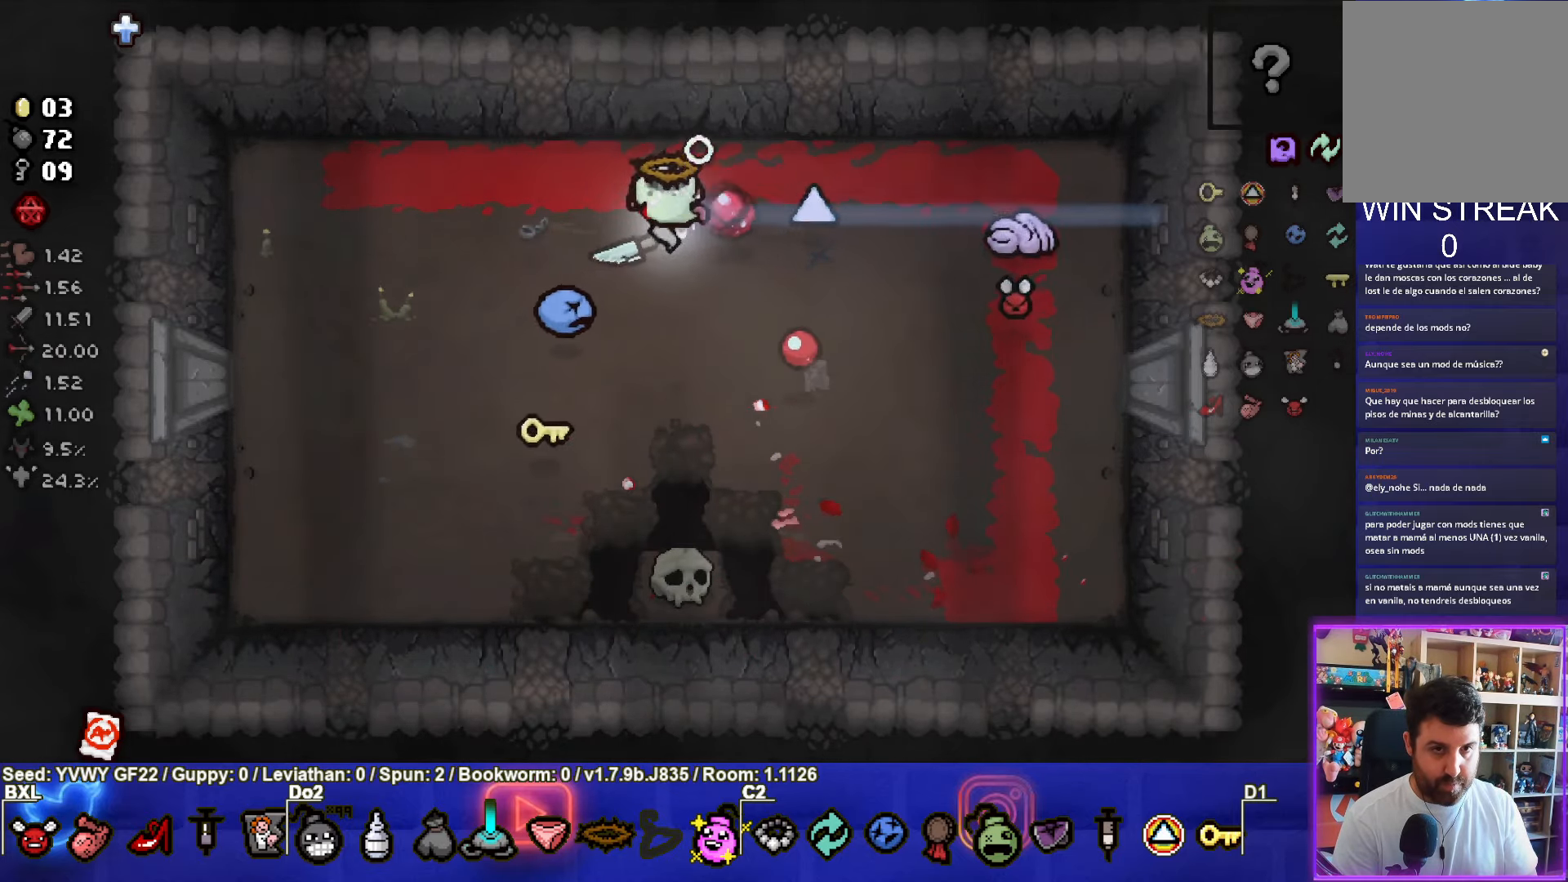
{"buttons": [], "left_stick": "up", "events": [[183, "left_stick", "down-left"], [366, "left_stick", "up-left"], [450, "left_stick", "up"]]}
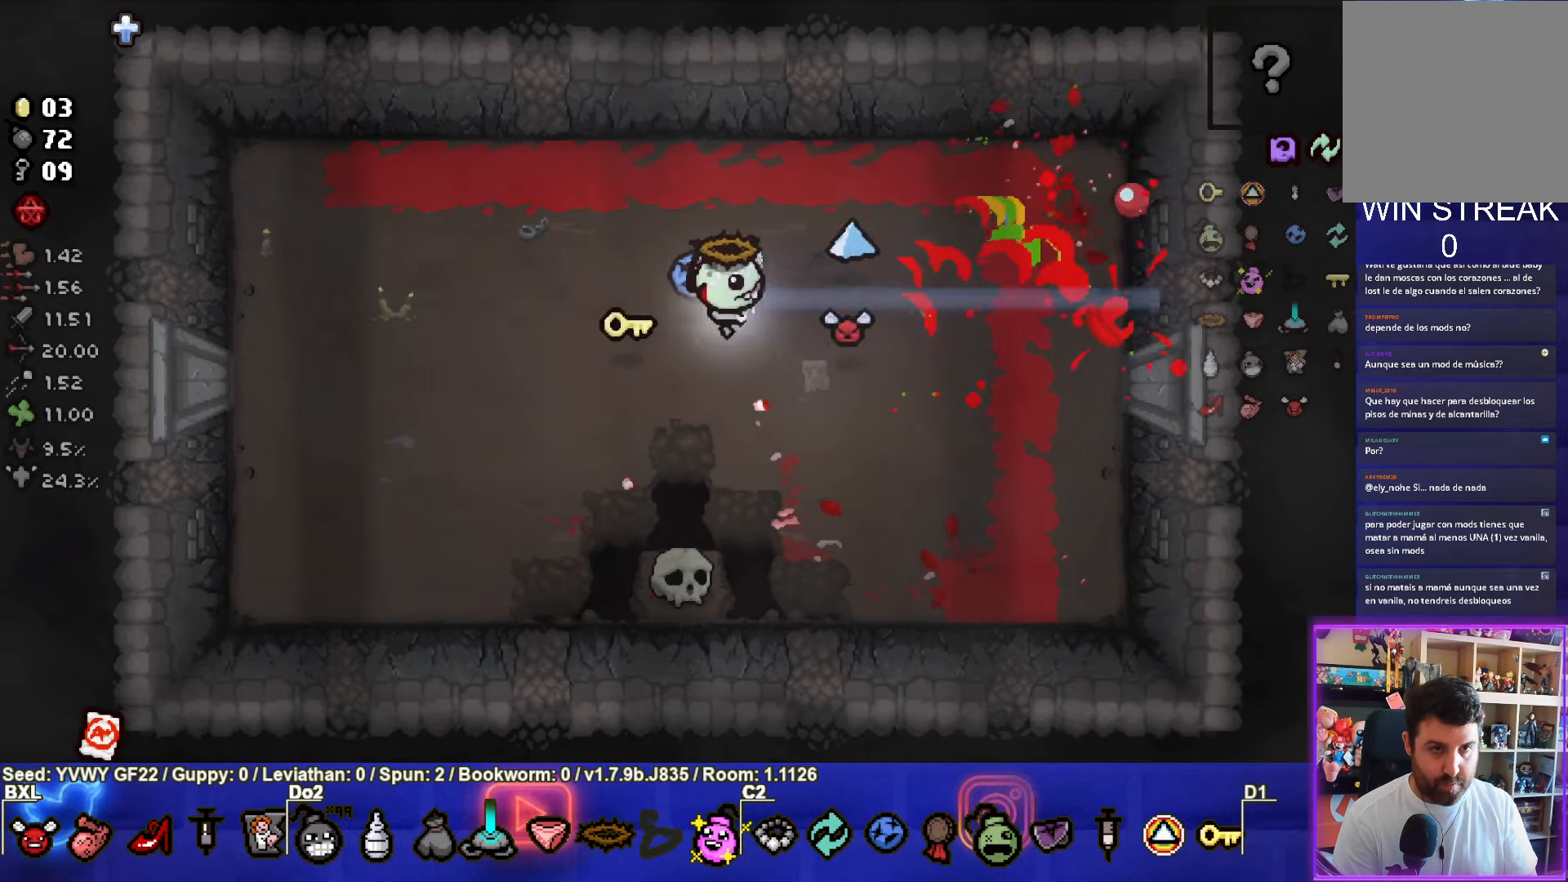
{"buttons": ["L1"], "left_stick": "down-left", "events": [[450, "L1", "down"], [450, "left_stick", "down-left"]]}
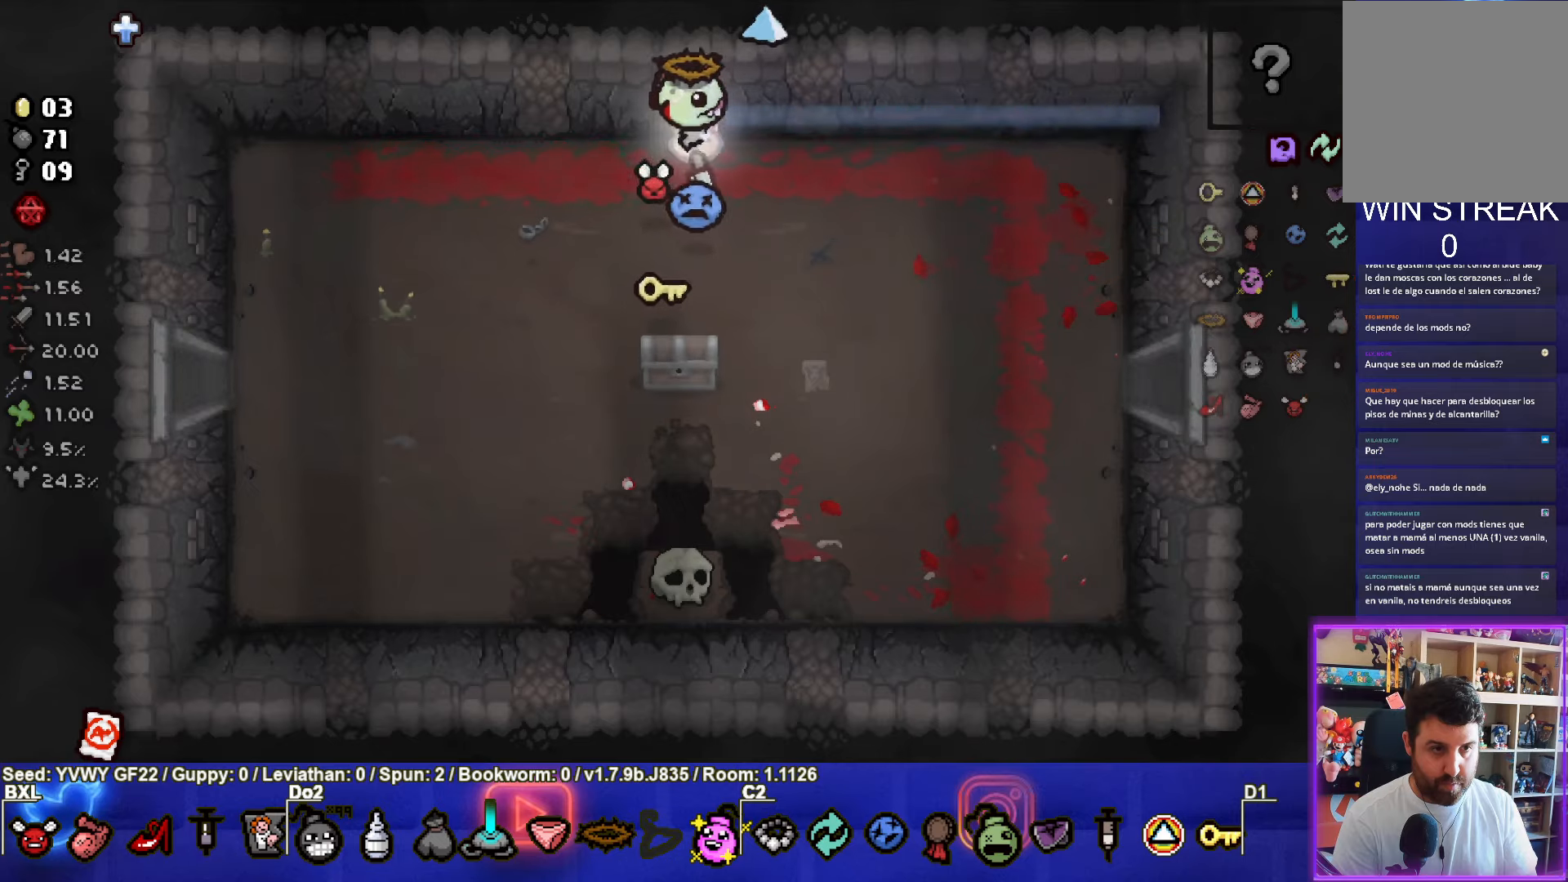
{"buttons": [], "left_stick": "down-left", "events": [[50, "L1", "up"], [133, "left_stick", "down"], [450, "left_stick", "down-left"]]}
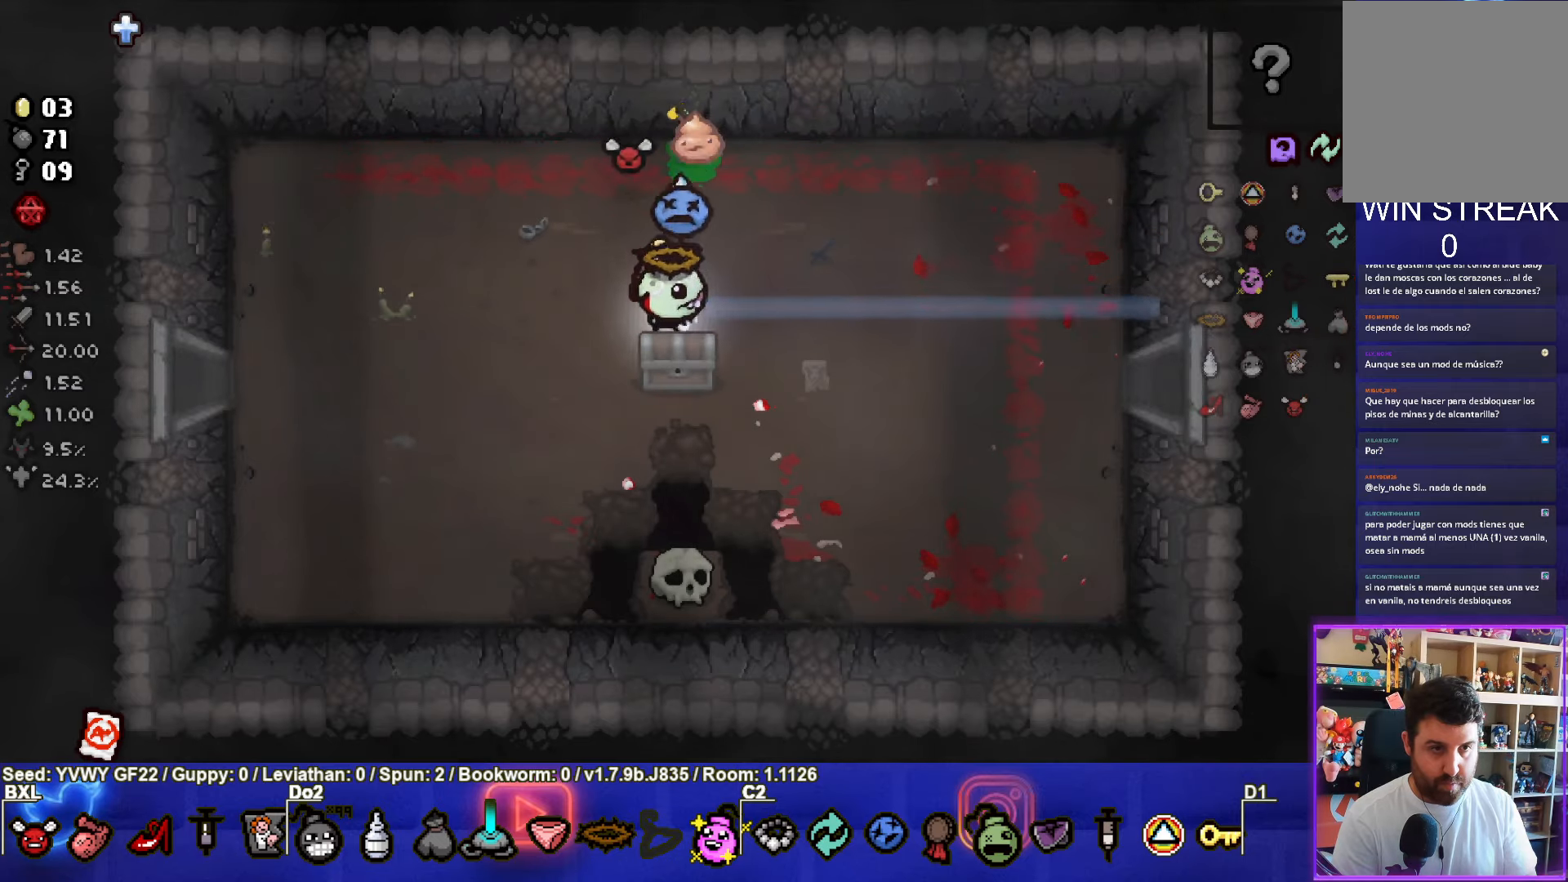
{"buttons": [], "left_stick": "center", "events": [[500, "left_stick", "center"]]}
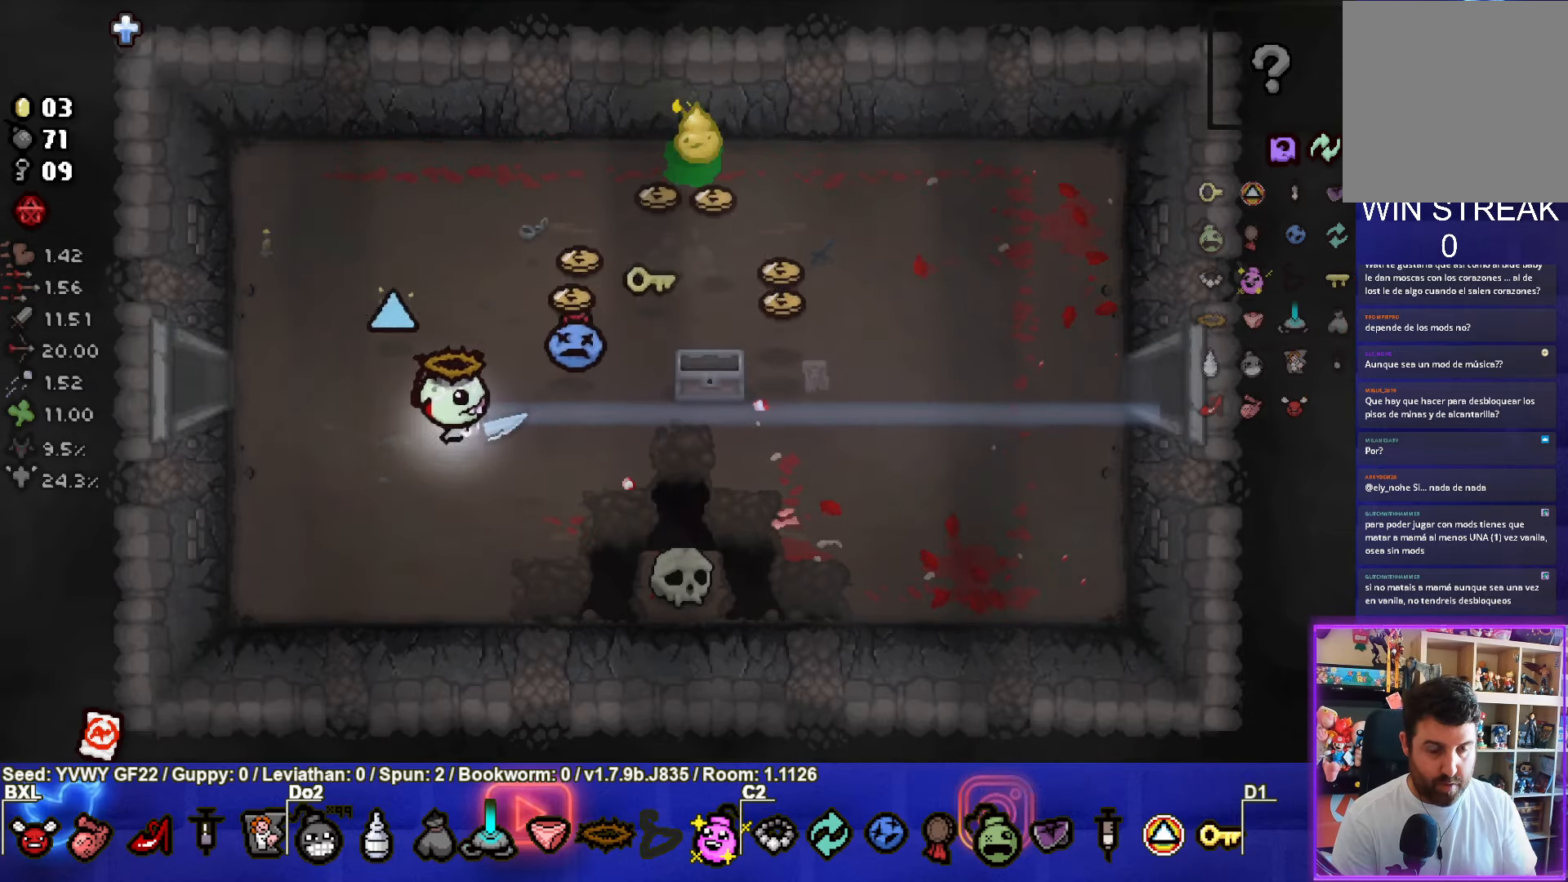
{"buttons": ["TRIANGLE"], "left_stick": "up-right", "events": [[283, "TRIANGLE", "down"], [333, "left_stick", "right"], [450, "left_stick", "up-right"]]}
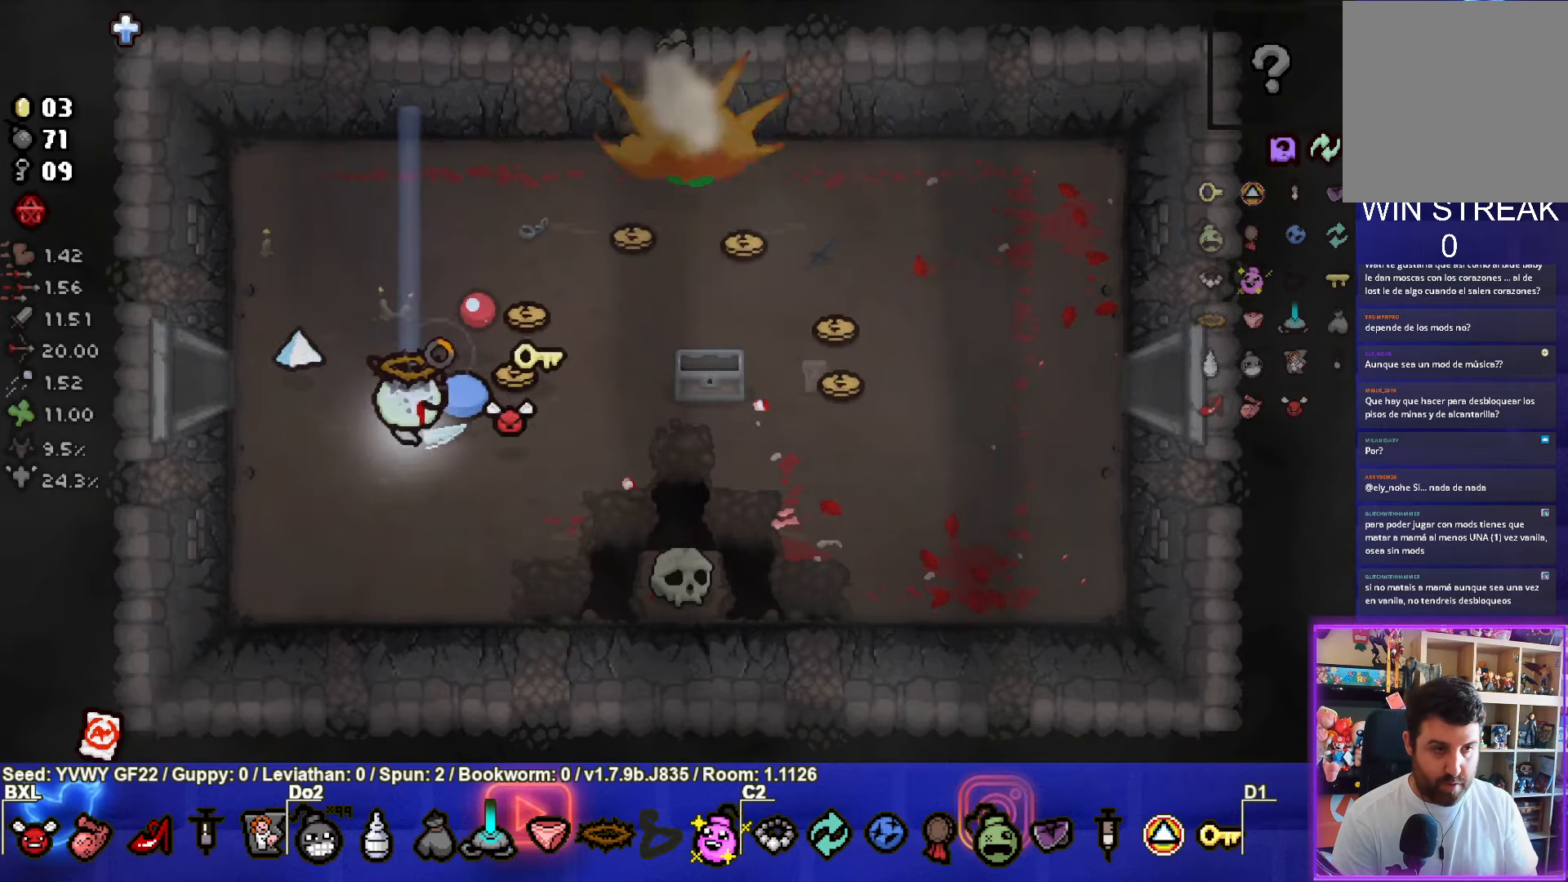
{"buttons": ["TRIANGLE"], "left_stick": "down-right", "events": [[433, "left_stick", "down-right"]]}
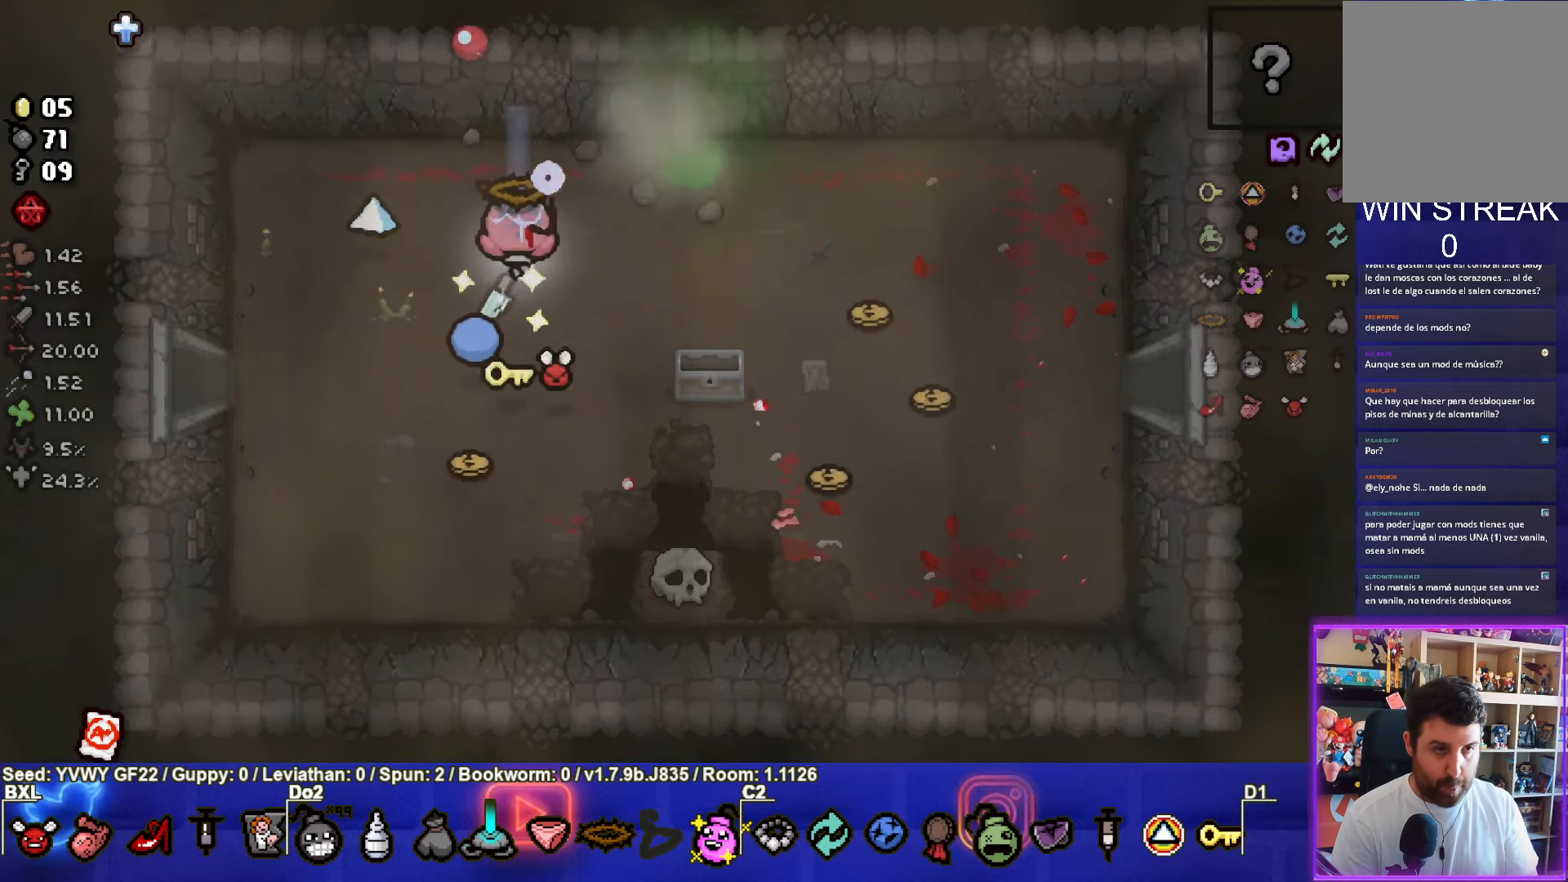
{"buttons": ["TRIANGLE"], "left_stick": "down-left", "events": [[100, "left_stick", "down-left"]]}
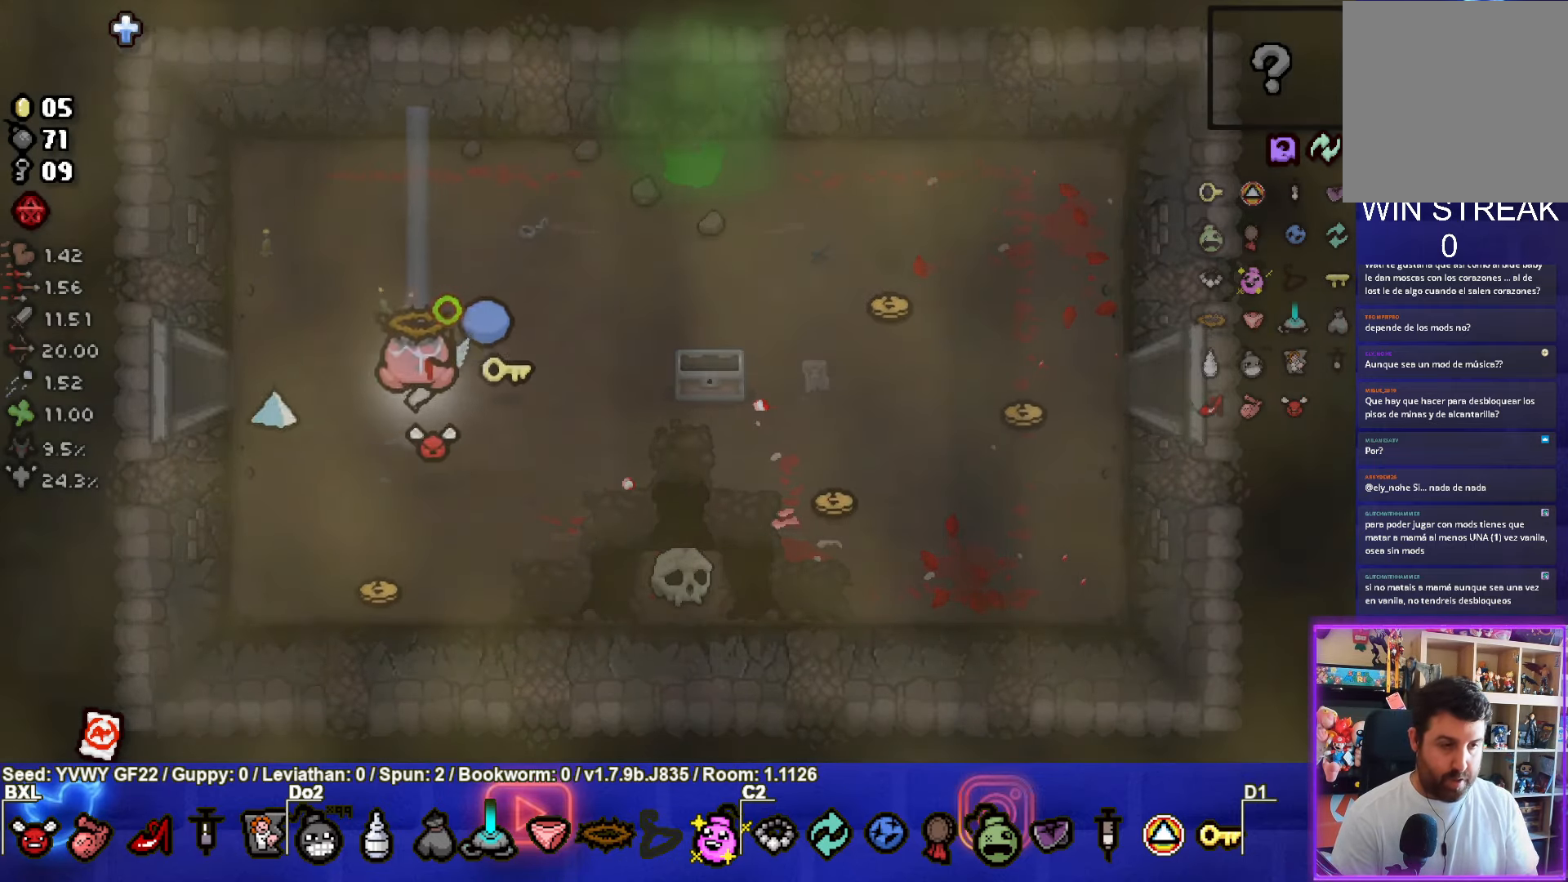
{"buttons": ["TRIANGLE"], "left_stick": "right", "events": [[150, "left_stick", "down-right"], [417, "left_stick", "right"]]}
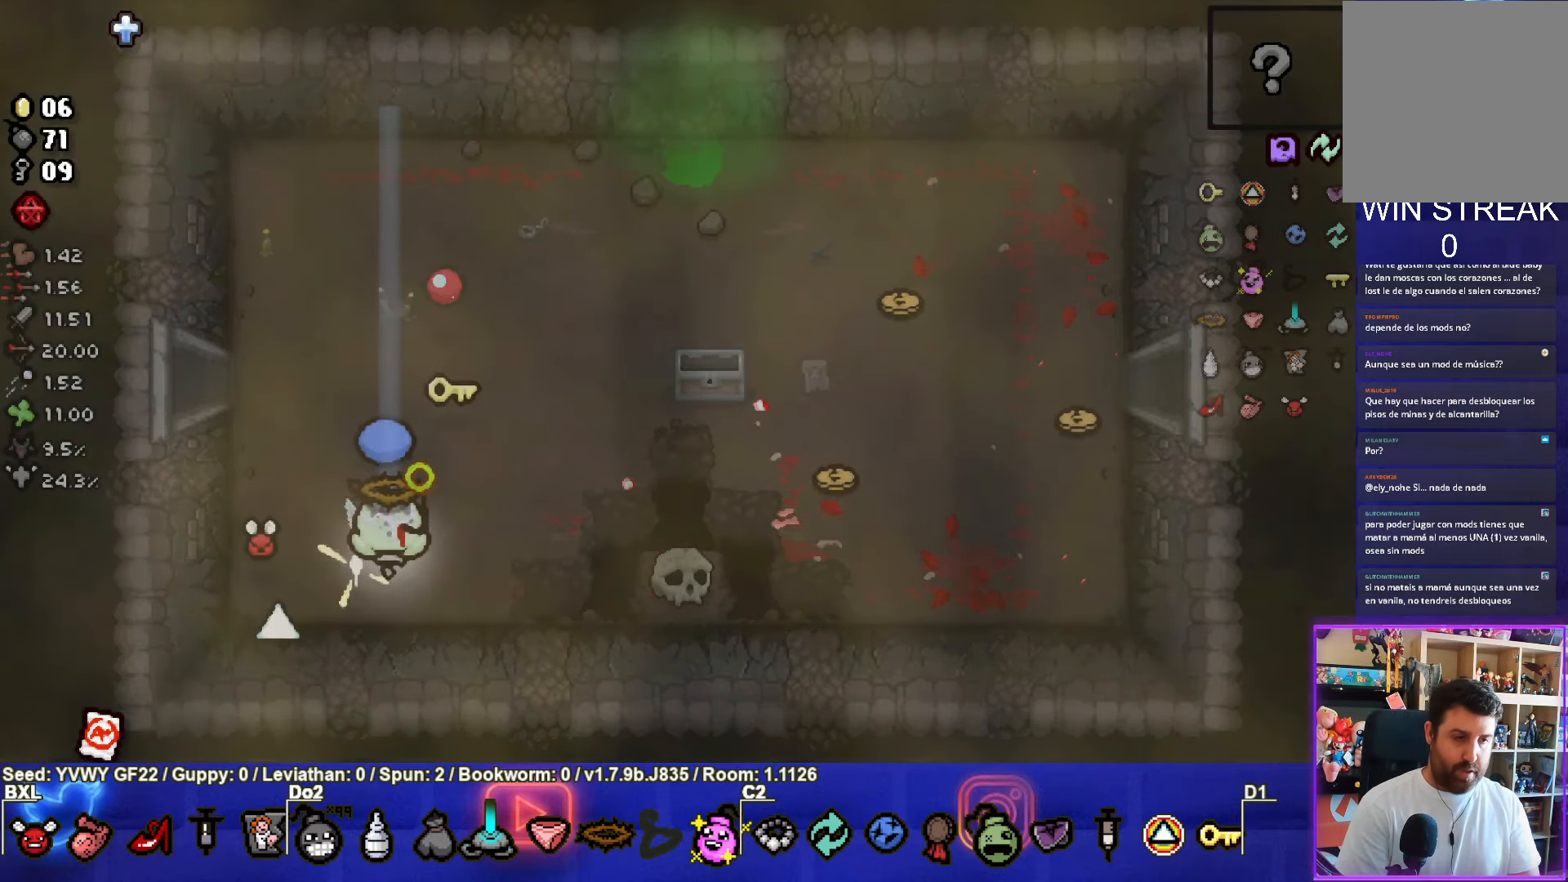
{"buttons": ["TRIANGLE"], "left_stick": "right", "events": []}
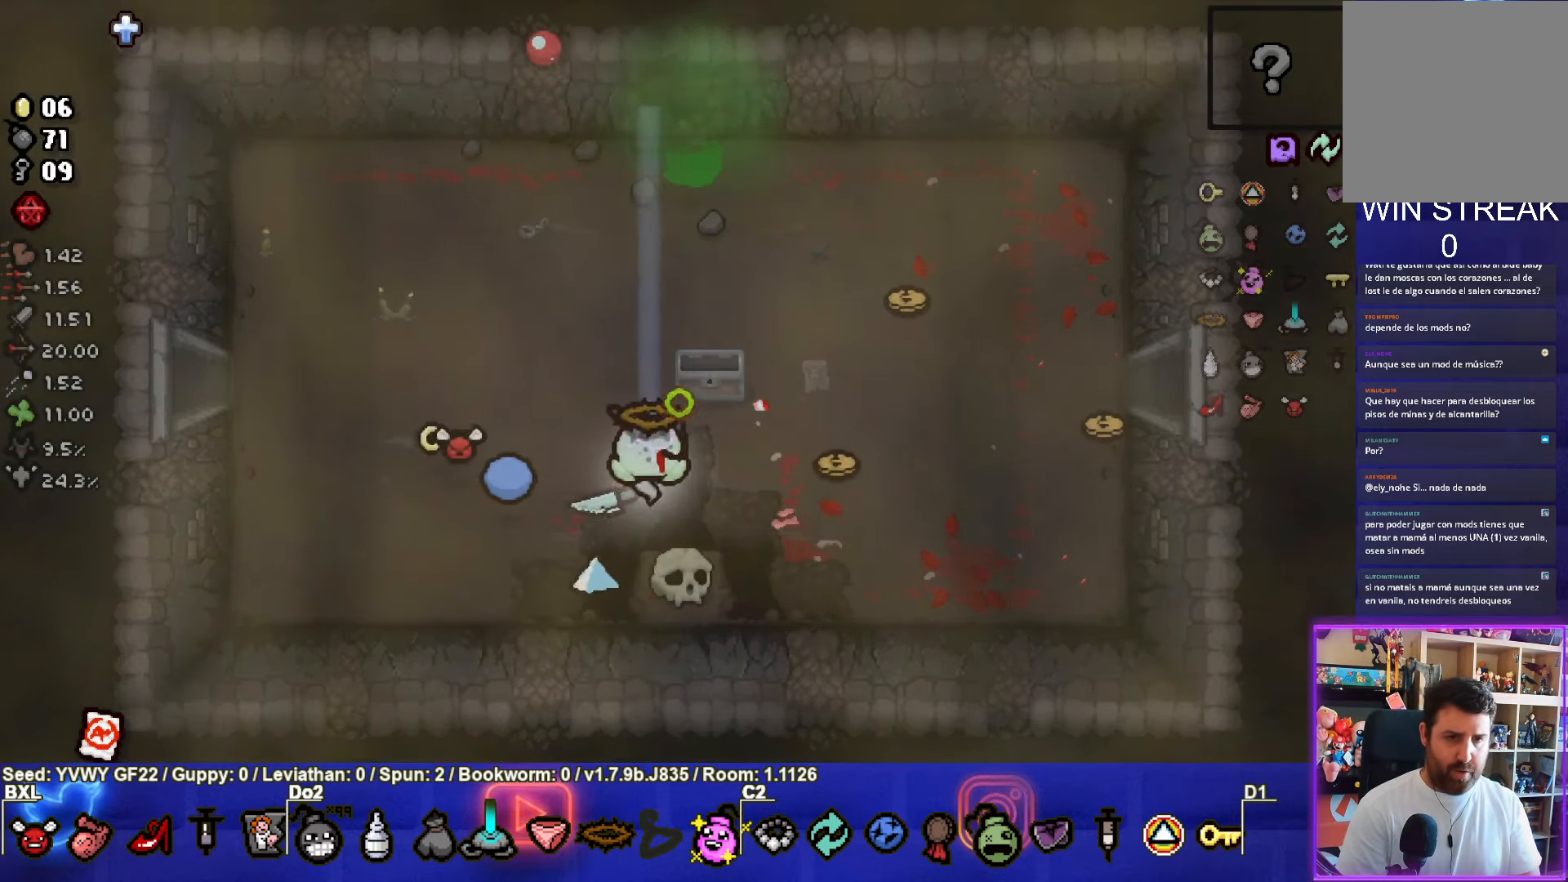
{"buttons": ["TRIANGLE"], "left_stick": "right", "events": []}
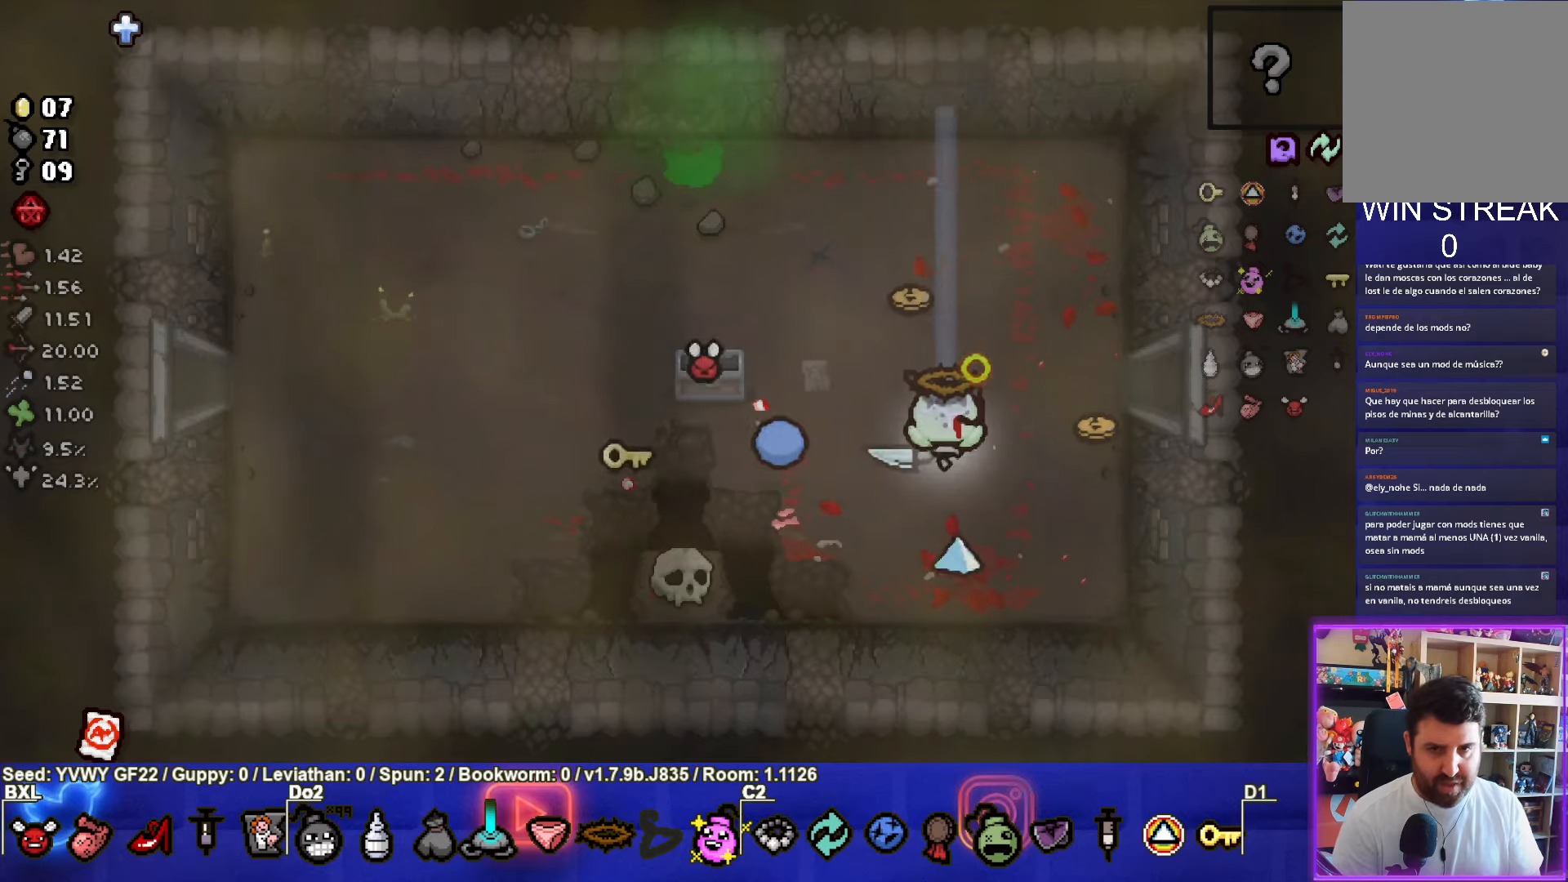
{"buttons": ["TRIANGLE"], "left_stick": "up-left", "events": [[217, "left_stick", "up-left"]]}
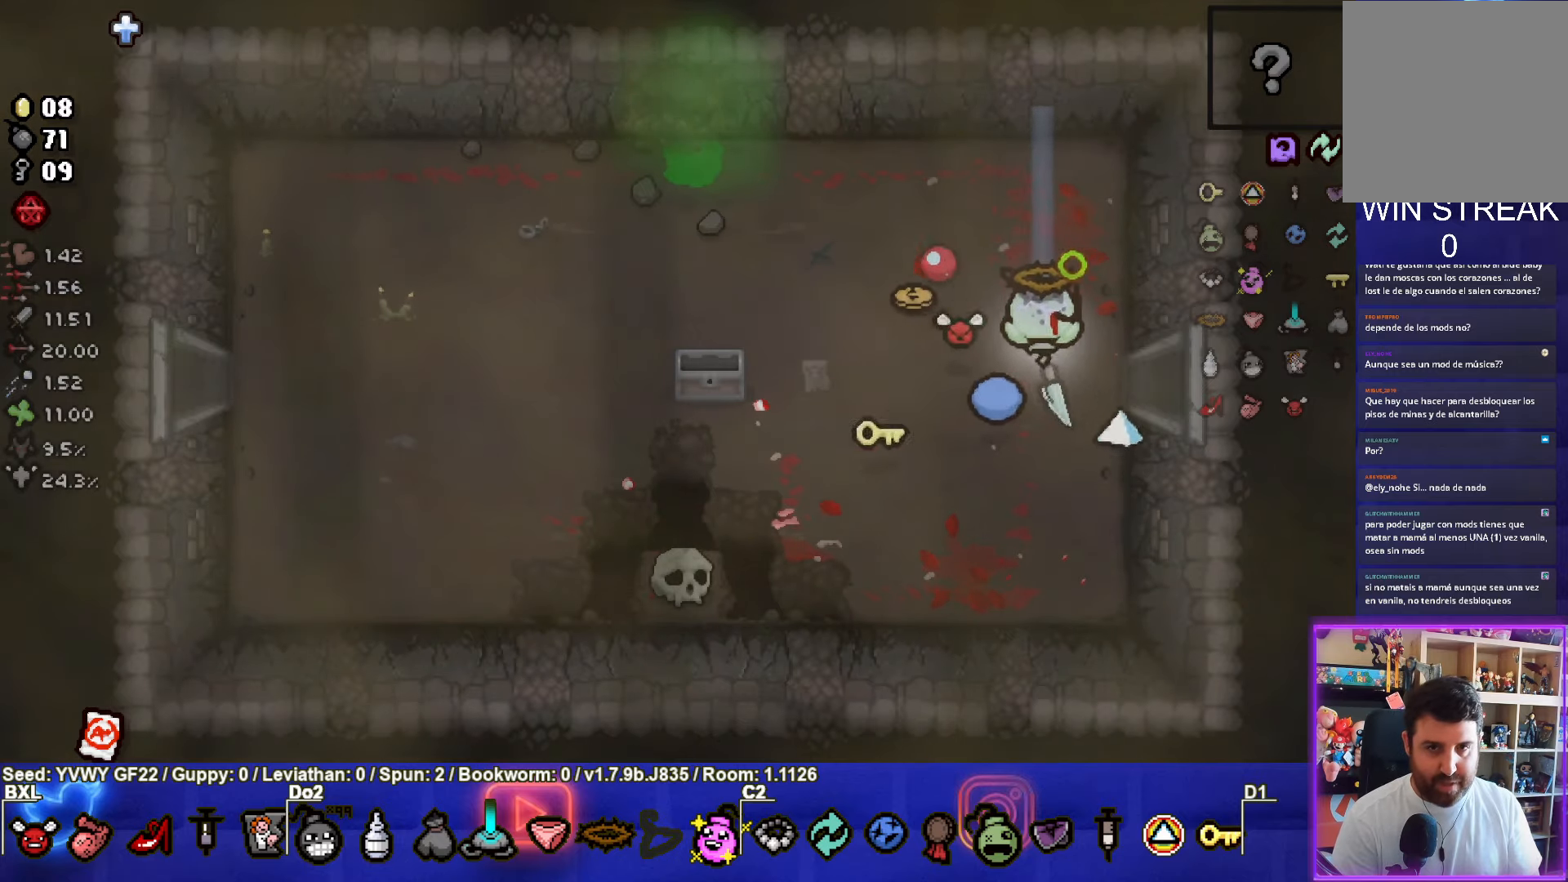
{"buttons": ["TRIANGLE"], "left_stick": "up-left", "events": []}
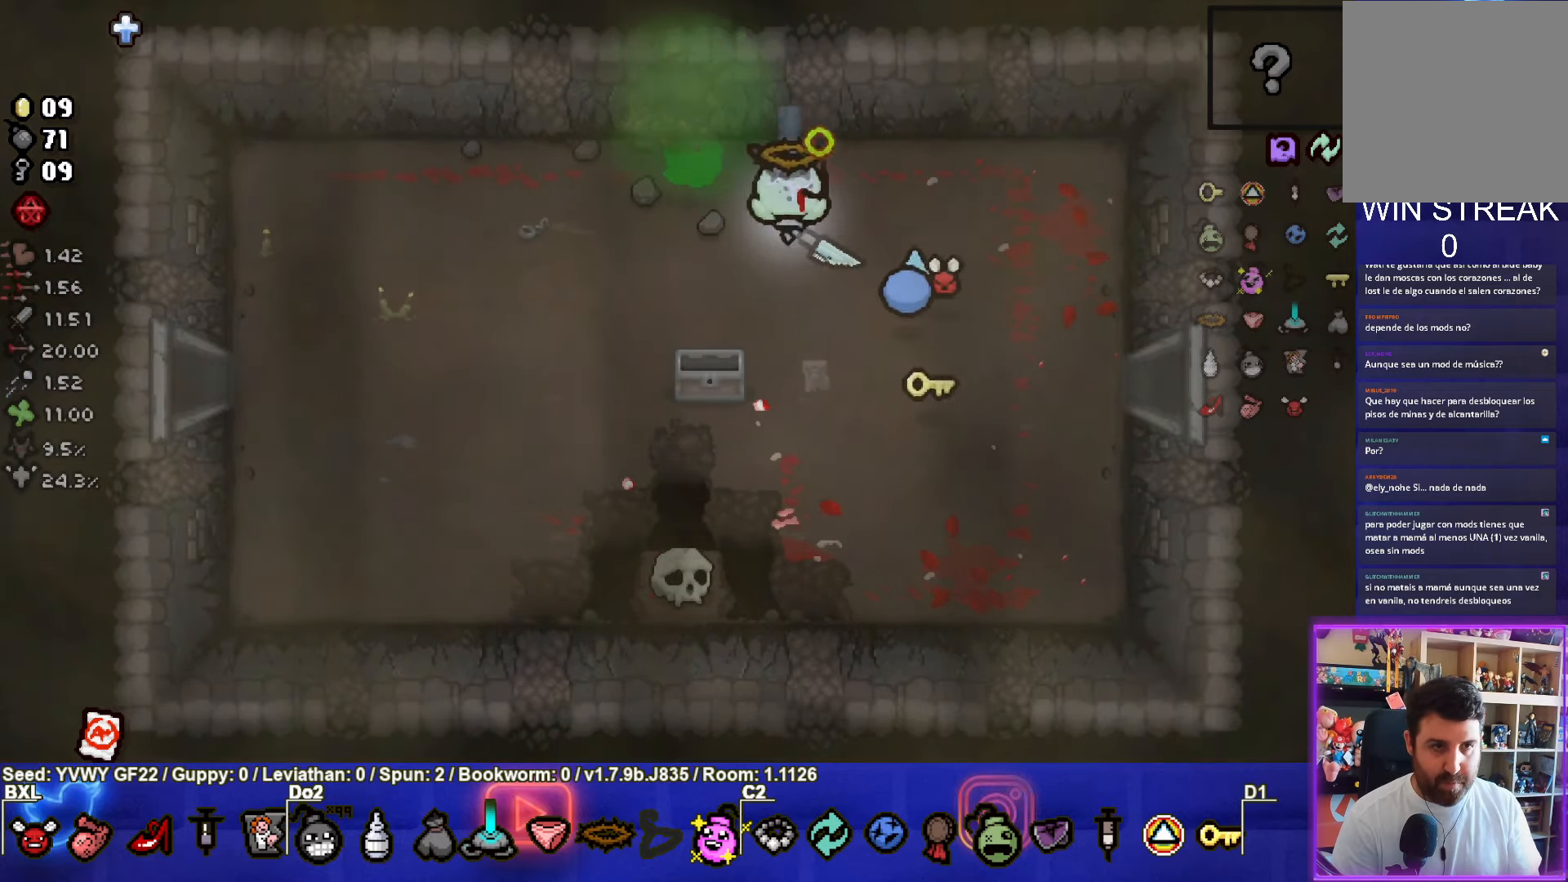
{"buttons": ["TRIANGLE"], "left_stick": "center", "events": [[484, "left_stick", "center"]]}
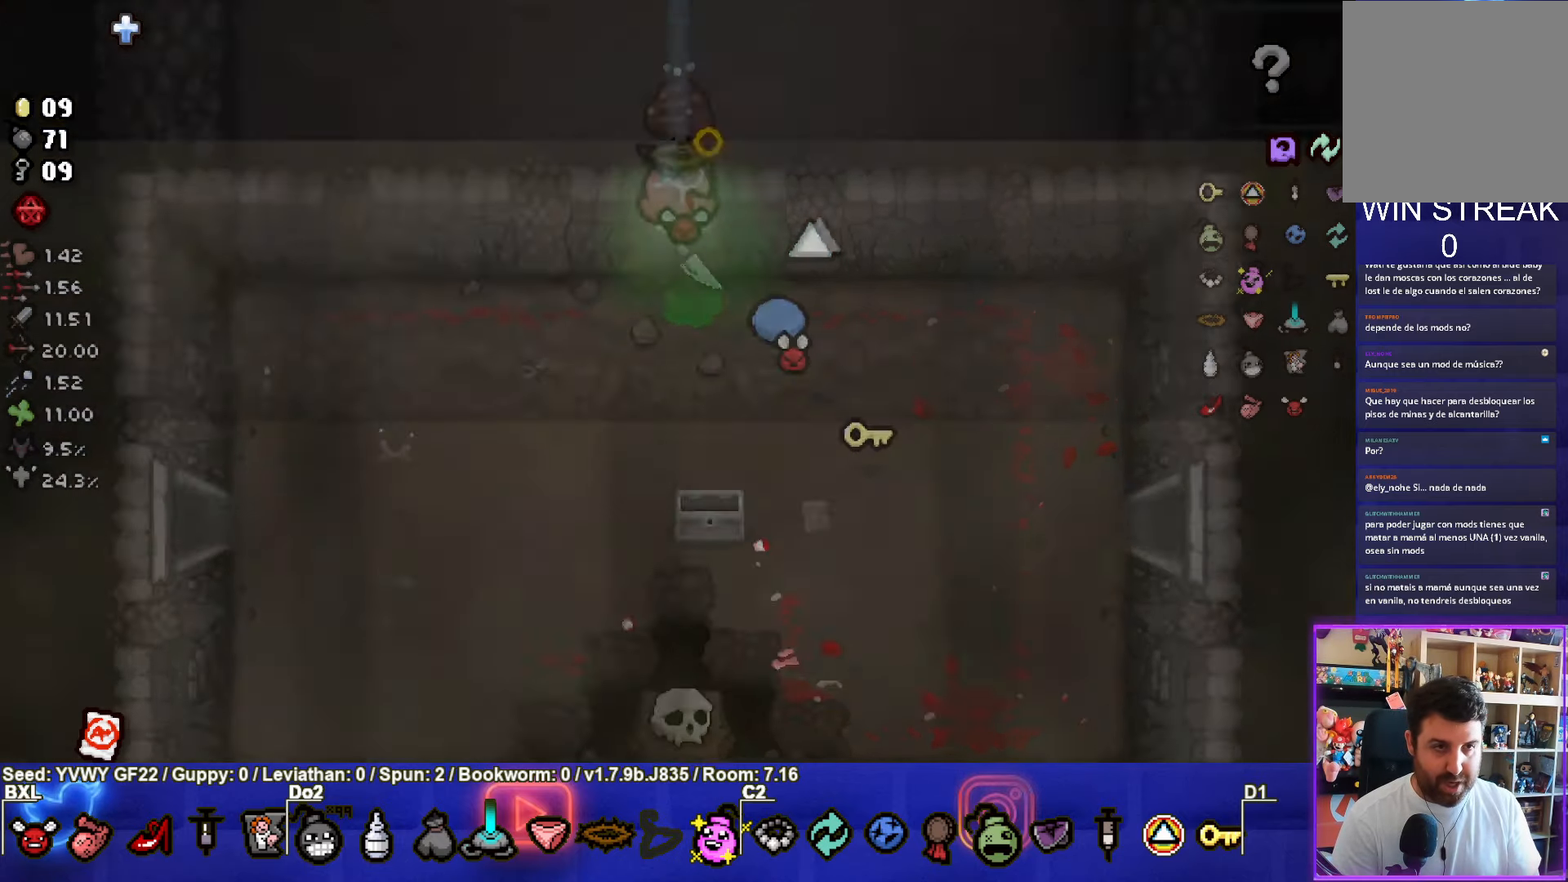
{"buttons": ["TRIANGLE"], "left_stick": "center", "events": []}
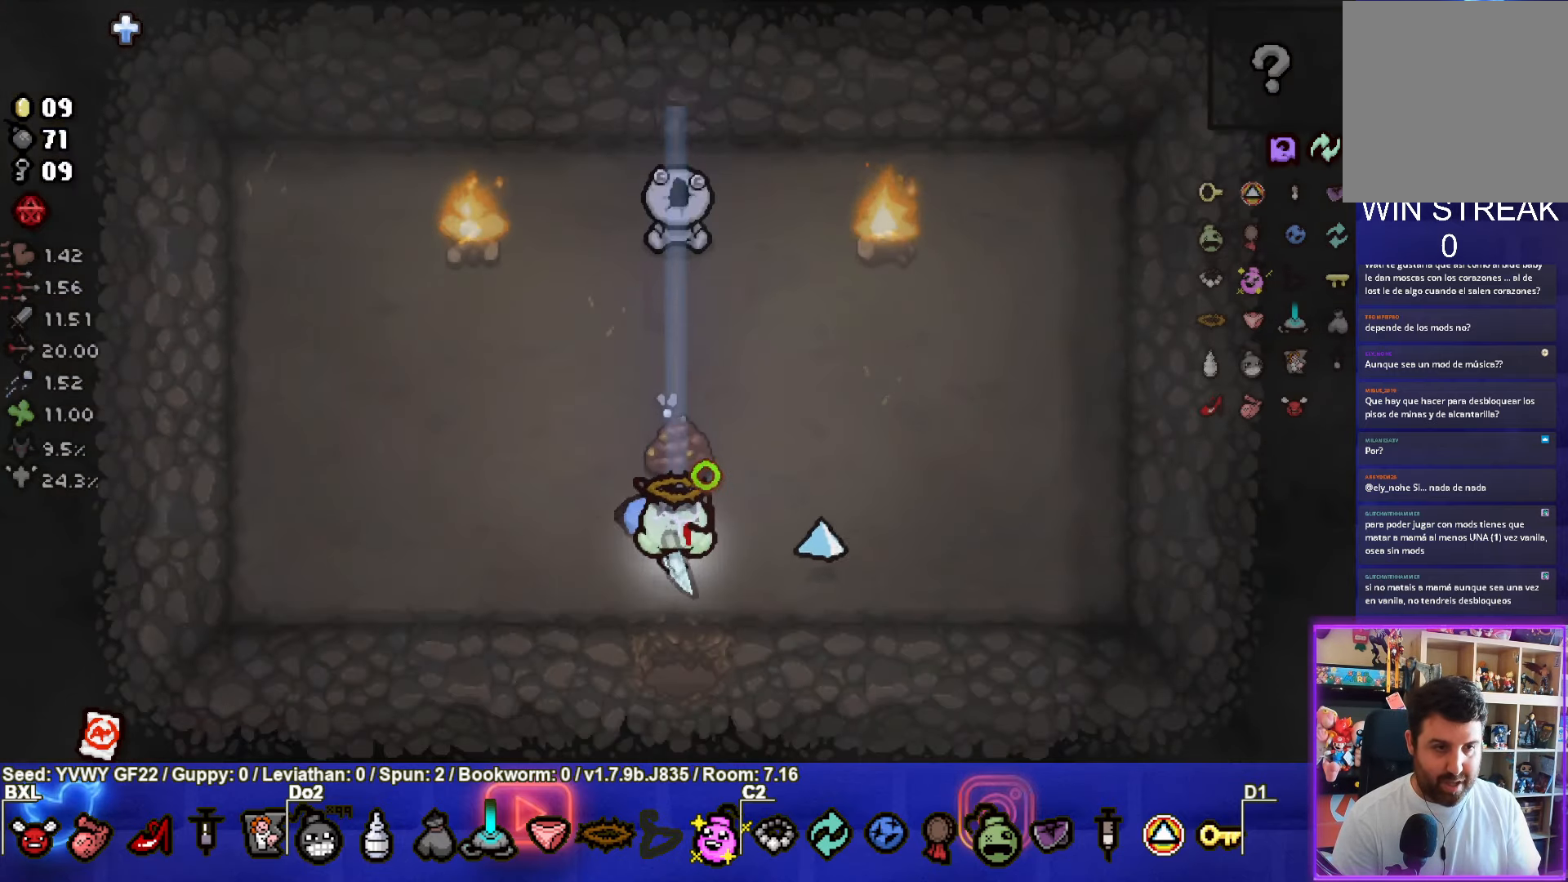
{"buttons": ["TRIANGLE"], "left_stick": "center", "events": [[117, "TRIANGLE", "up"], [334, "TRIANGLE", "down"]]}
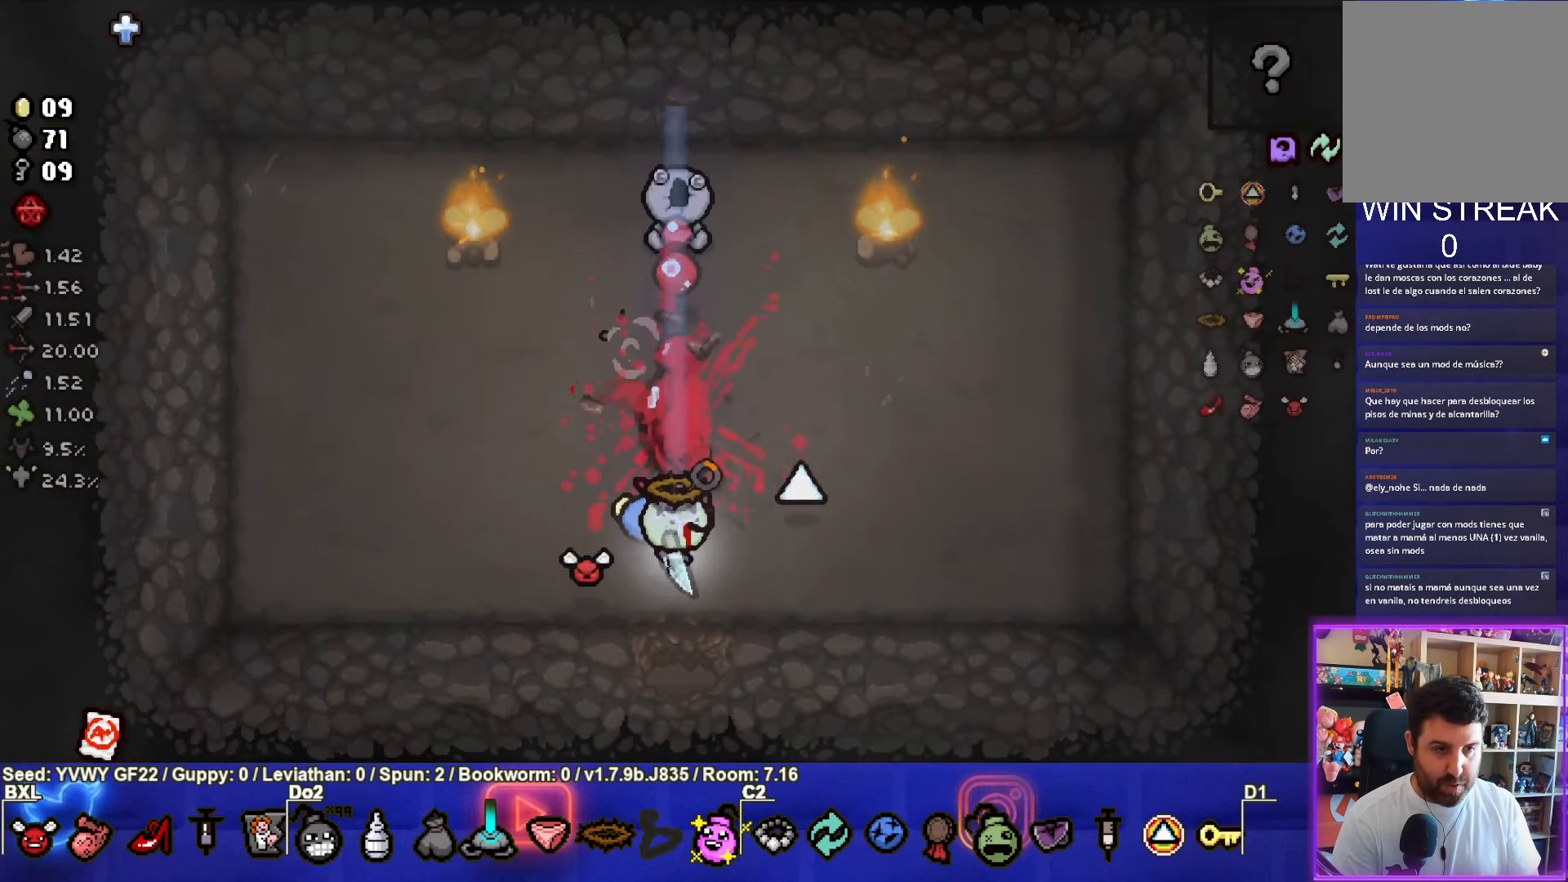
{"buttons": [], "left_stick": "up", "events": [[234, "left_stick", "up-left"], [250, "TRIANGLE", "up"], [400, "left_stick", "up"]]}
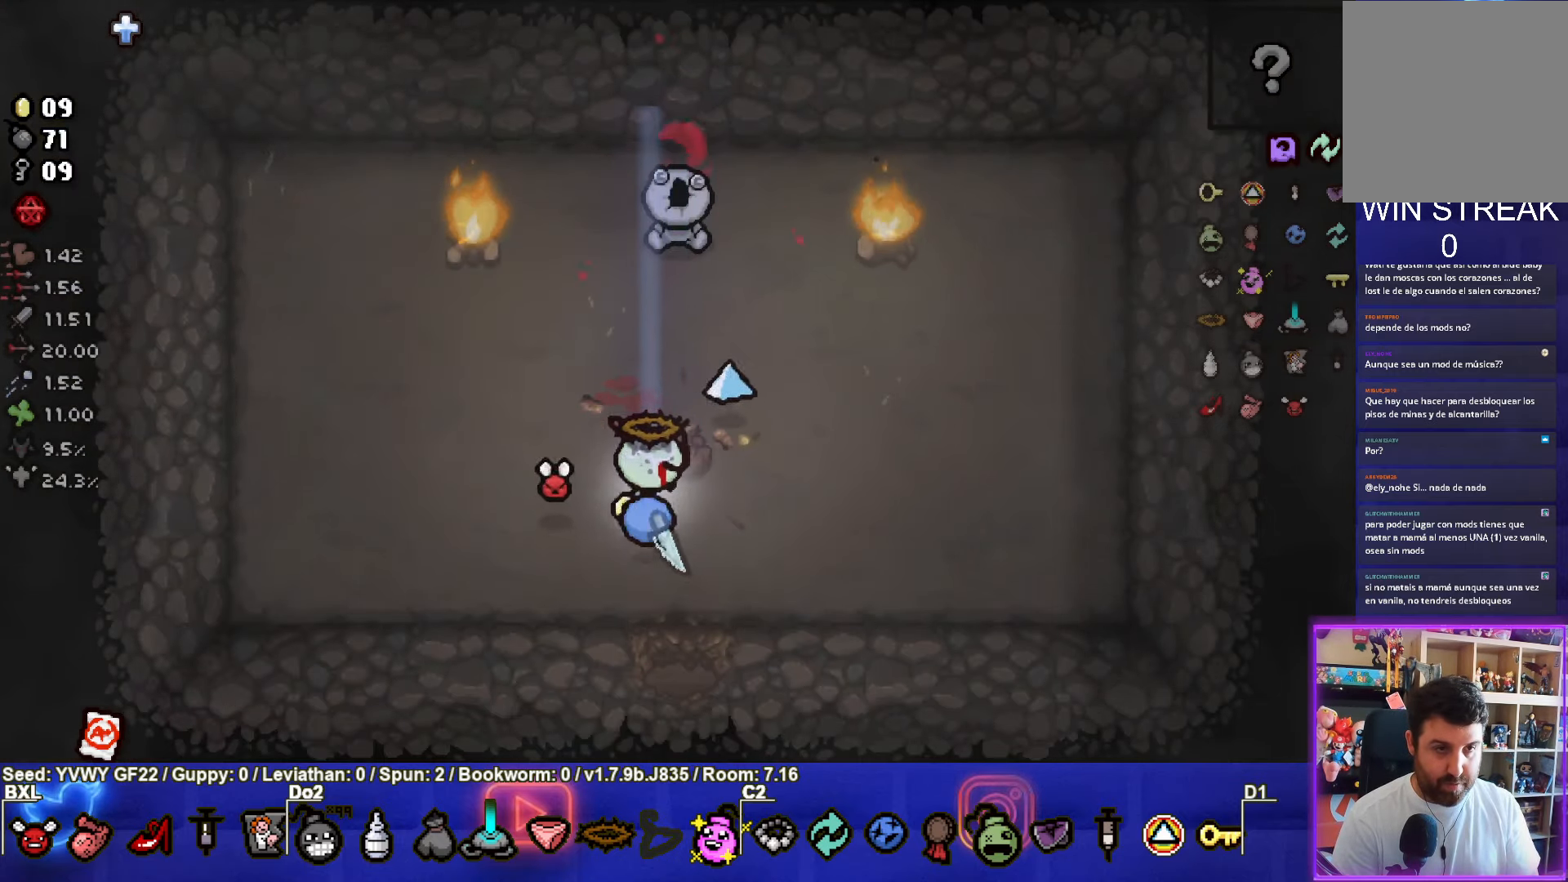
{"buttons": [], "left_stick": "up", "events": []}
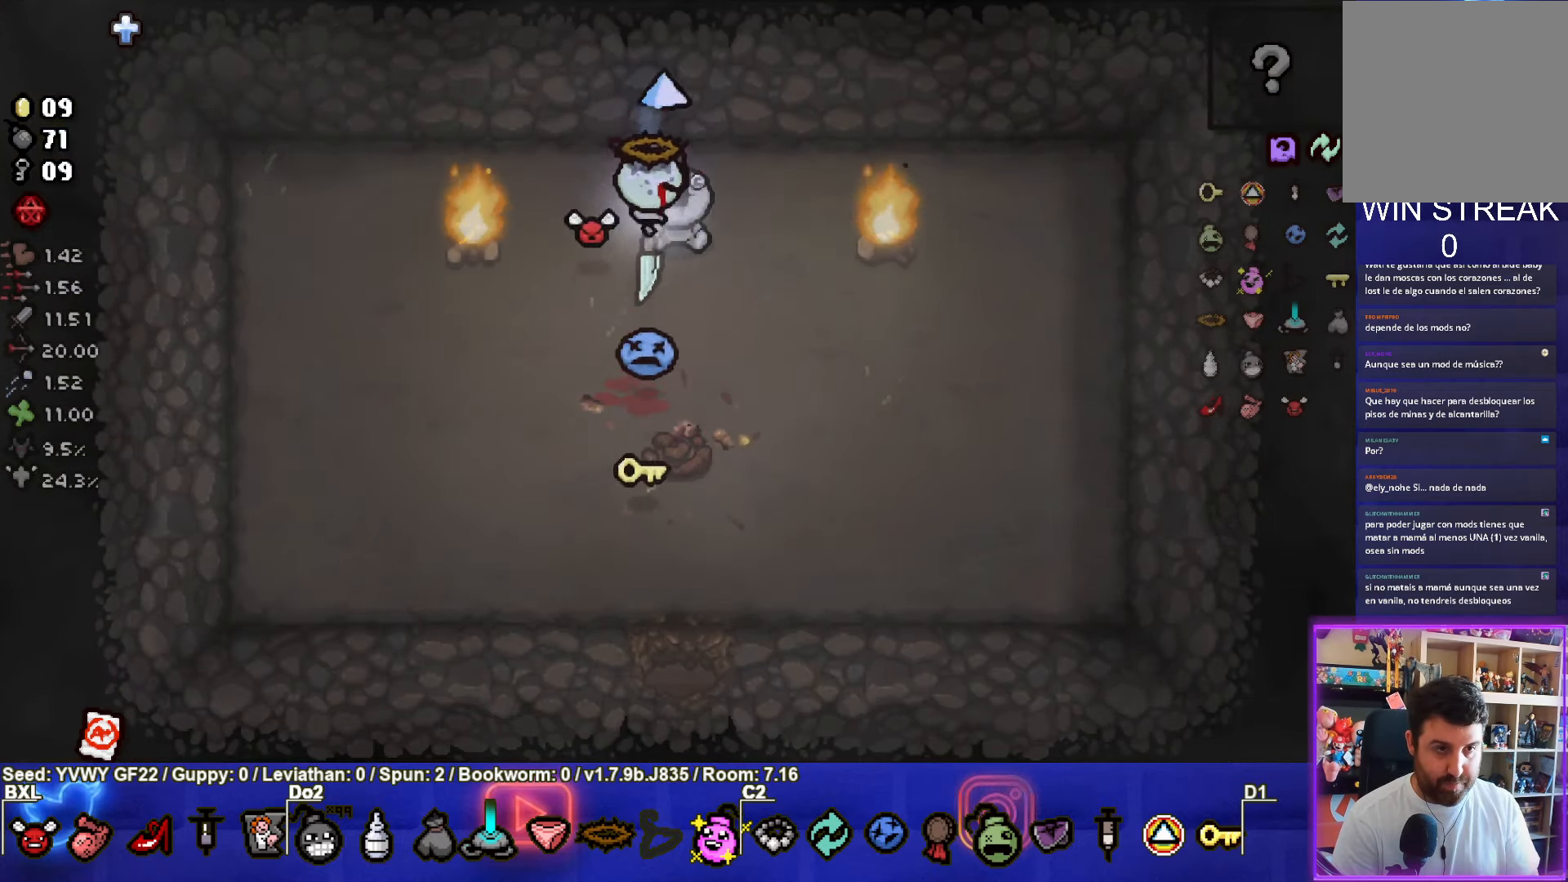
{"buttons": [], "left_stick": "down", "events": [[100, "L1", "down"], [100, "left_stick", "down"], [234, "L1", "up"]]}
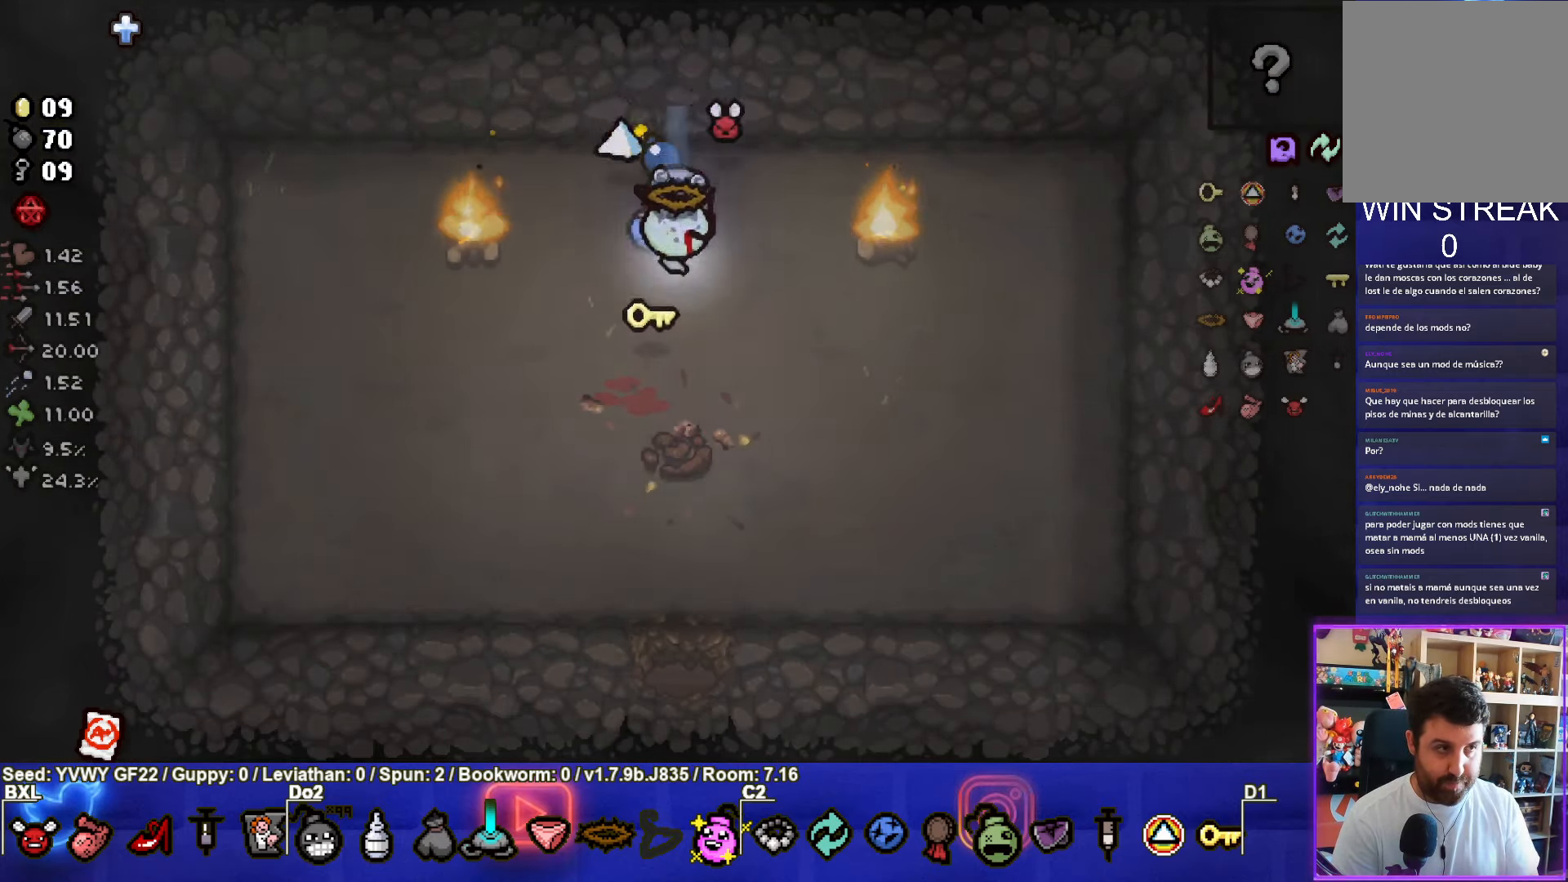
{"buttons": [], "left_stick": "down-left", "events": [[416, "left_stick", "down-left"]]}
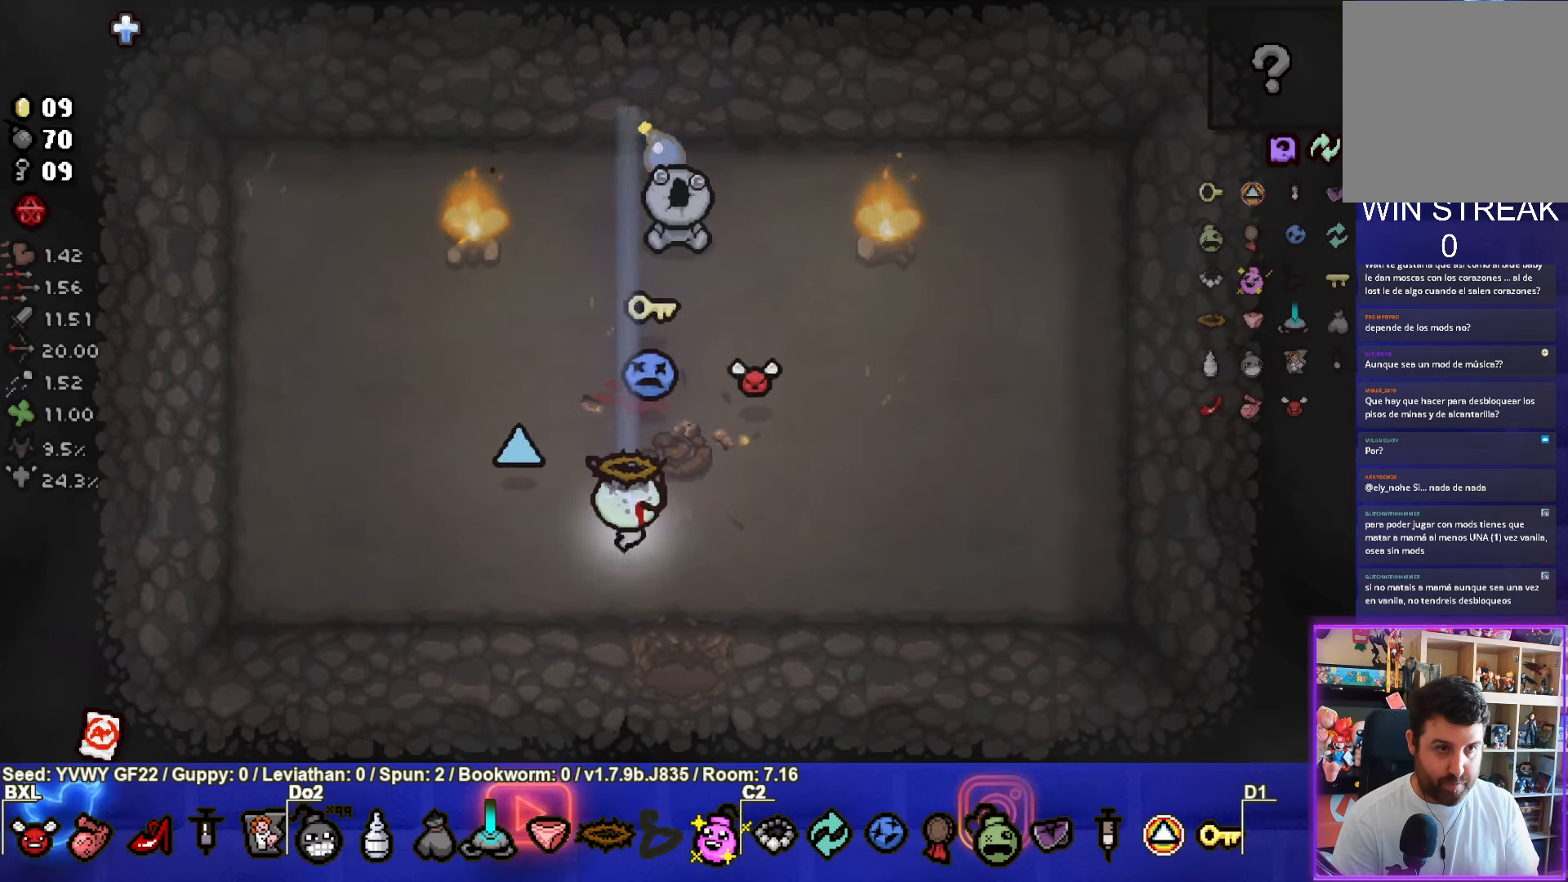
{"buttons": [], "left_stick": "left", "events": [[283, "left_stick", "left"]]}
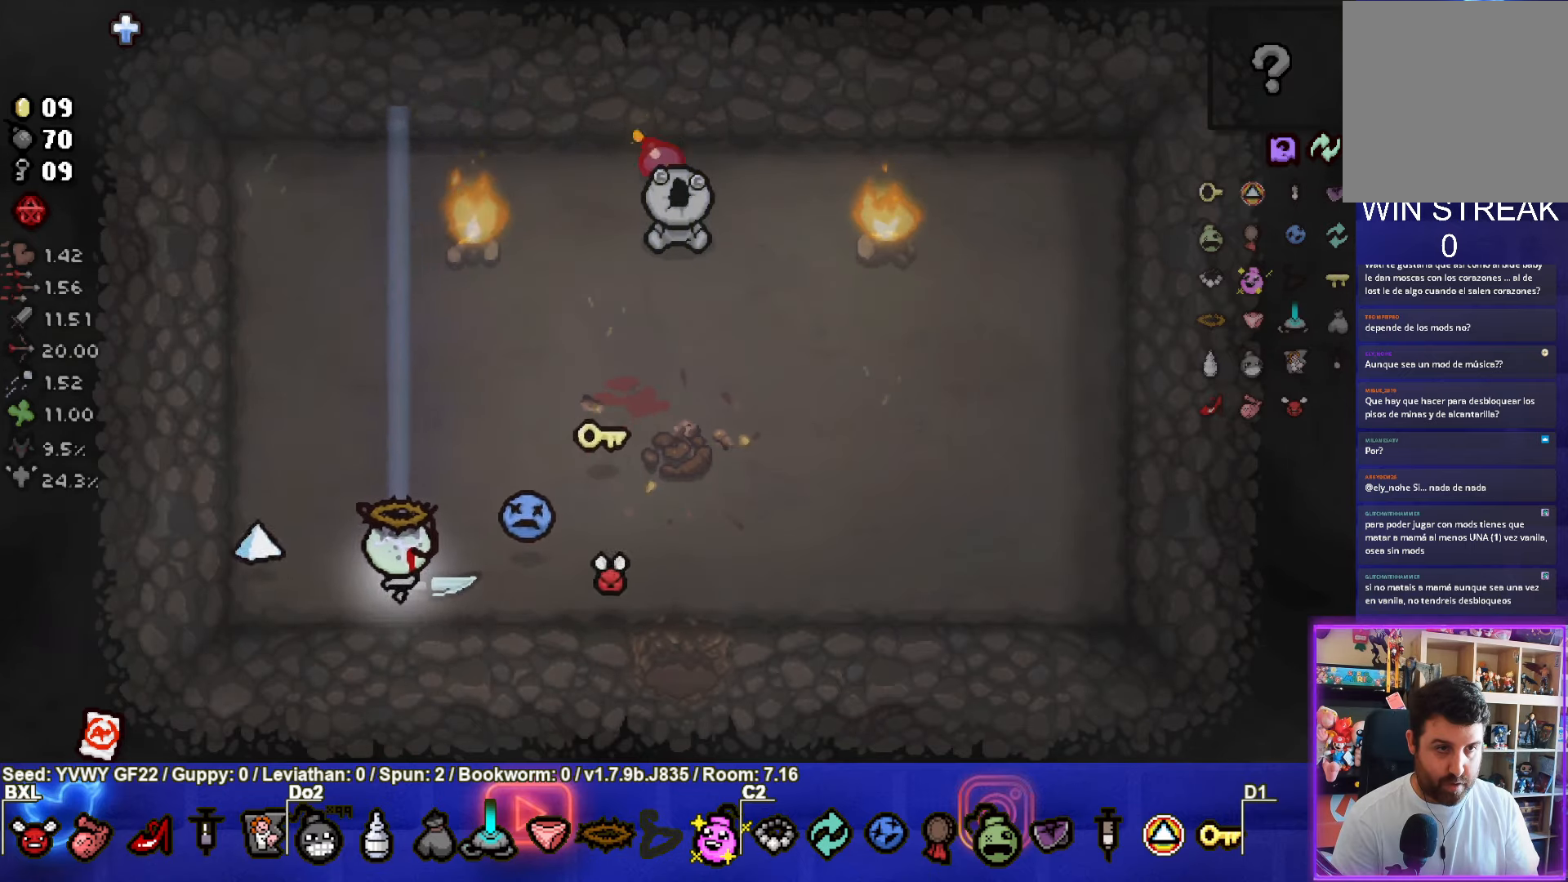
{"buttons": ["CIRCLE"], "left_stick": "right", "events": [[183, "left_stick", "center"], [316, "CIRCLE", "down"], [483, "left_stick", "right"]]}
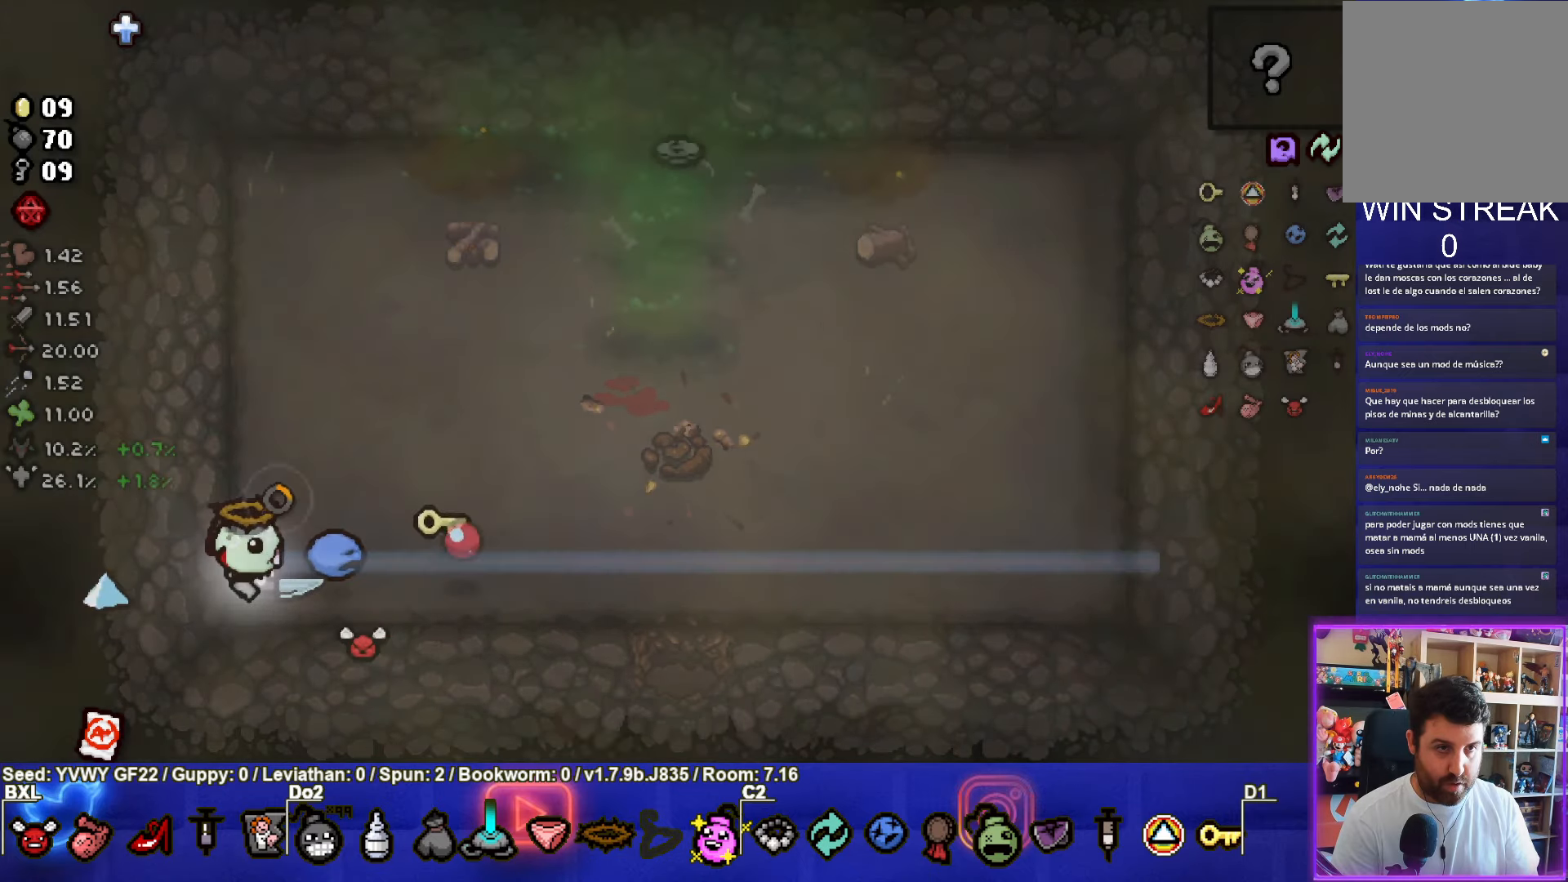
{"buttons": ["CIRCLE"], "left_stick": "up-right", "events": [[66, "left_stick", "up-right"]]}